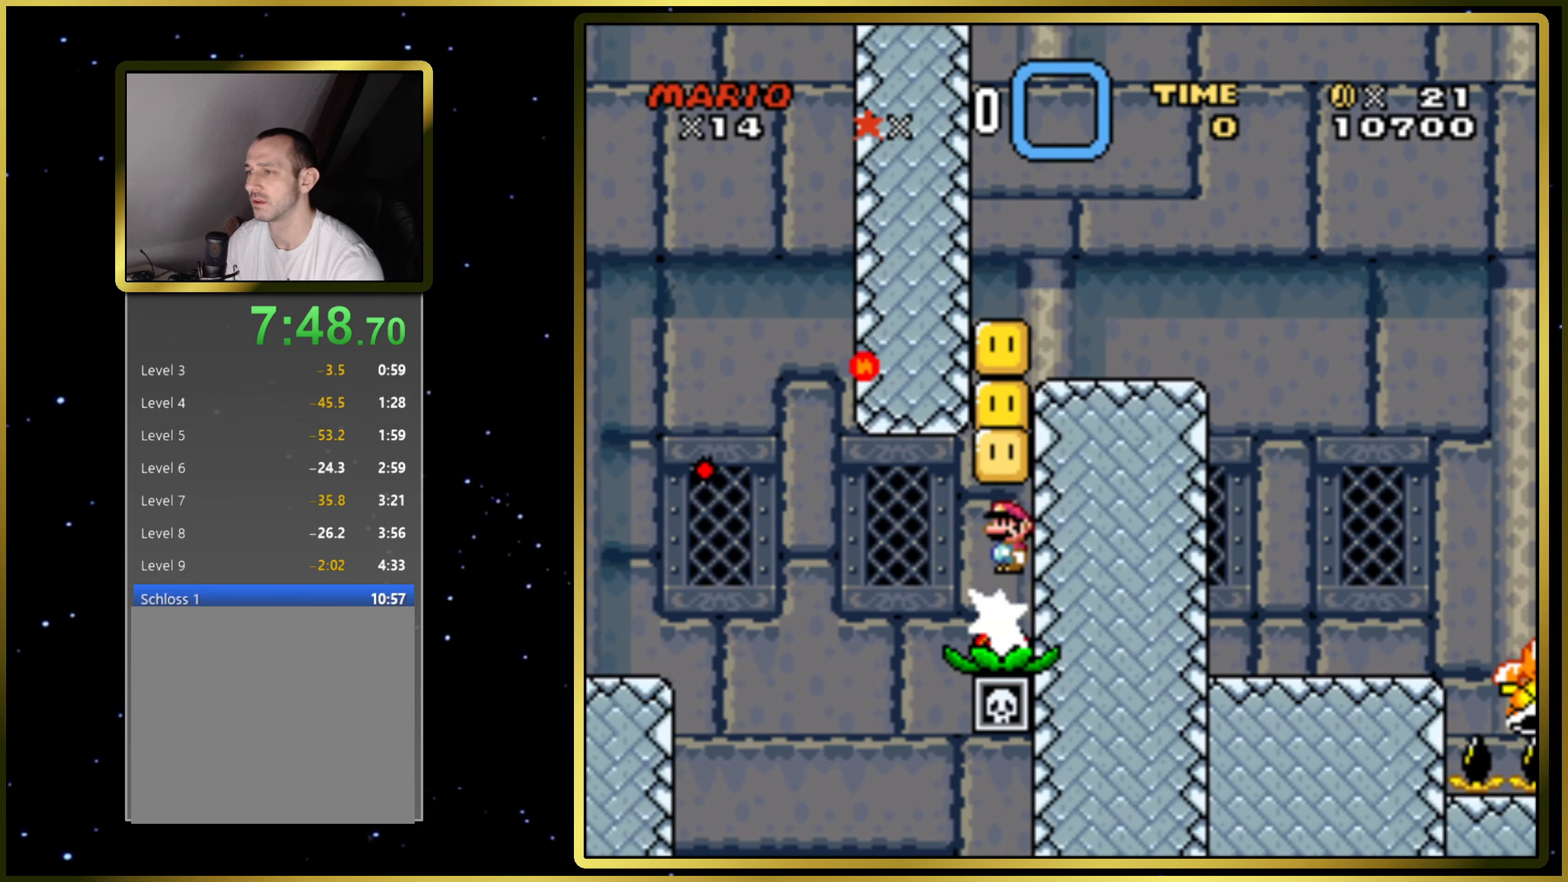
Gameplay with a controller (PlayStation layout); each line is a JSON object with the inputs held at the frame after it. "events" lists button and stick changes between this image and that frame as [ms after this image, input, new state], when the widget could be followed in between. Not read: L3 R3 left_stick.
{"buttons": ["CIRCLE", "SQUARE", "DPAD_RIGHT"], "right_stick": "center", "events": []}
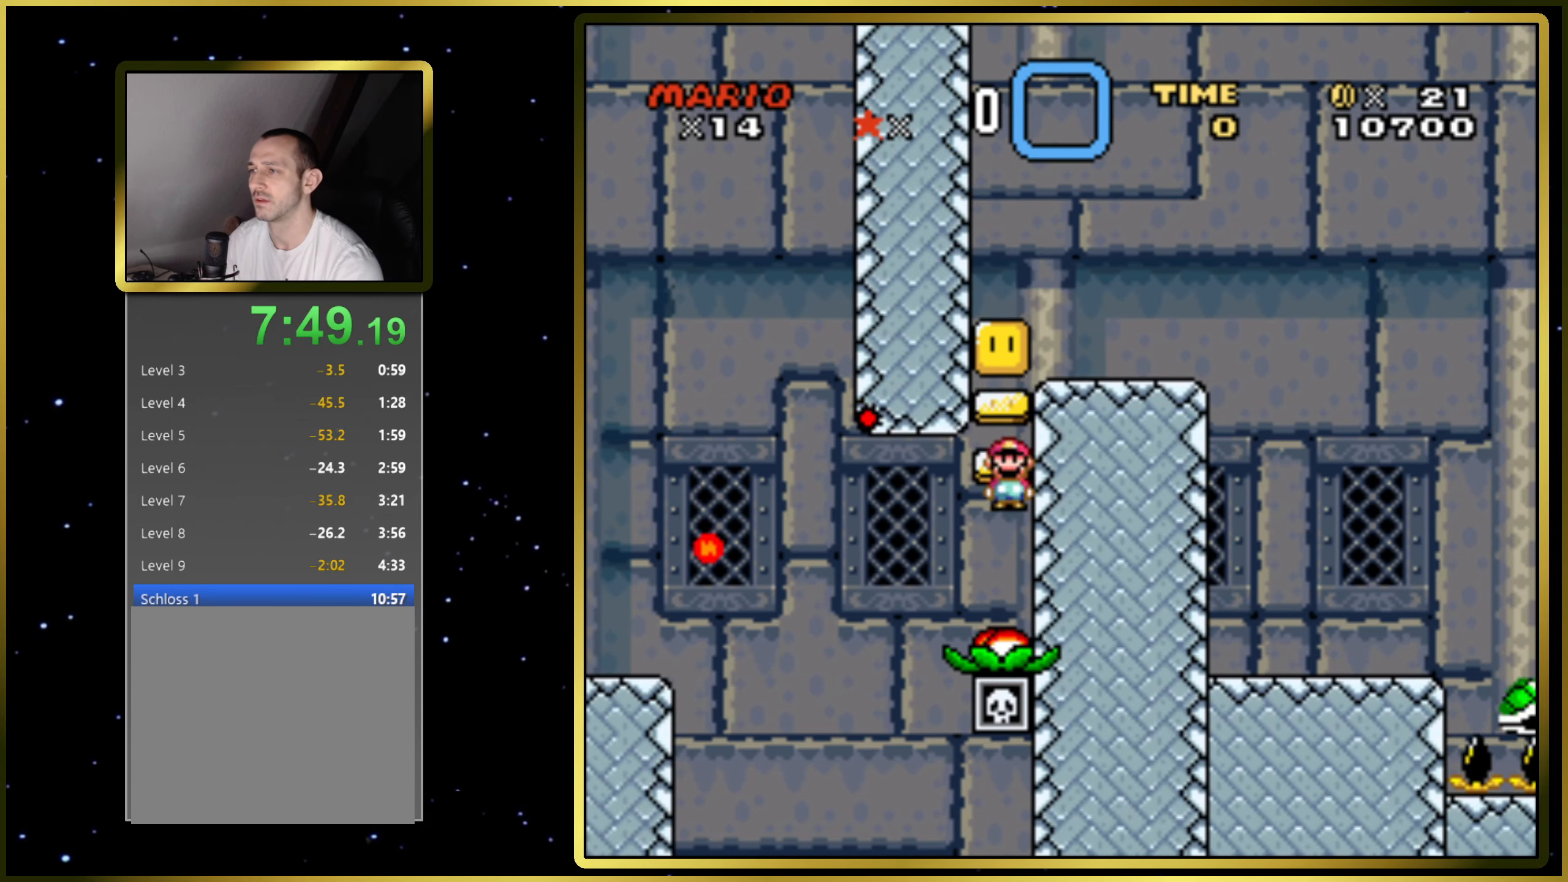
{"buttons": ["CIRCLE", "SQUARE", "DPAD_RIGHT"], "right_stick": "center", "events": []}
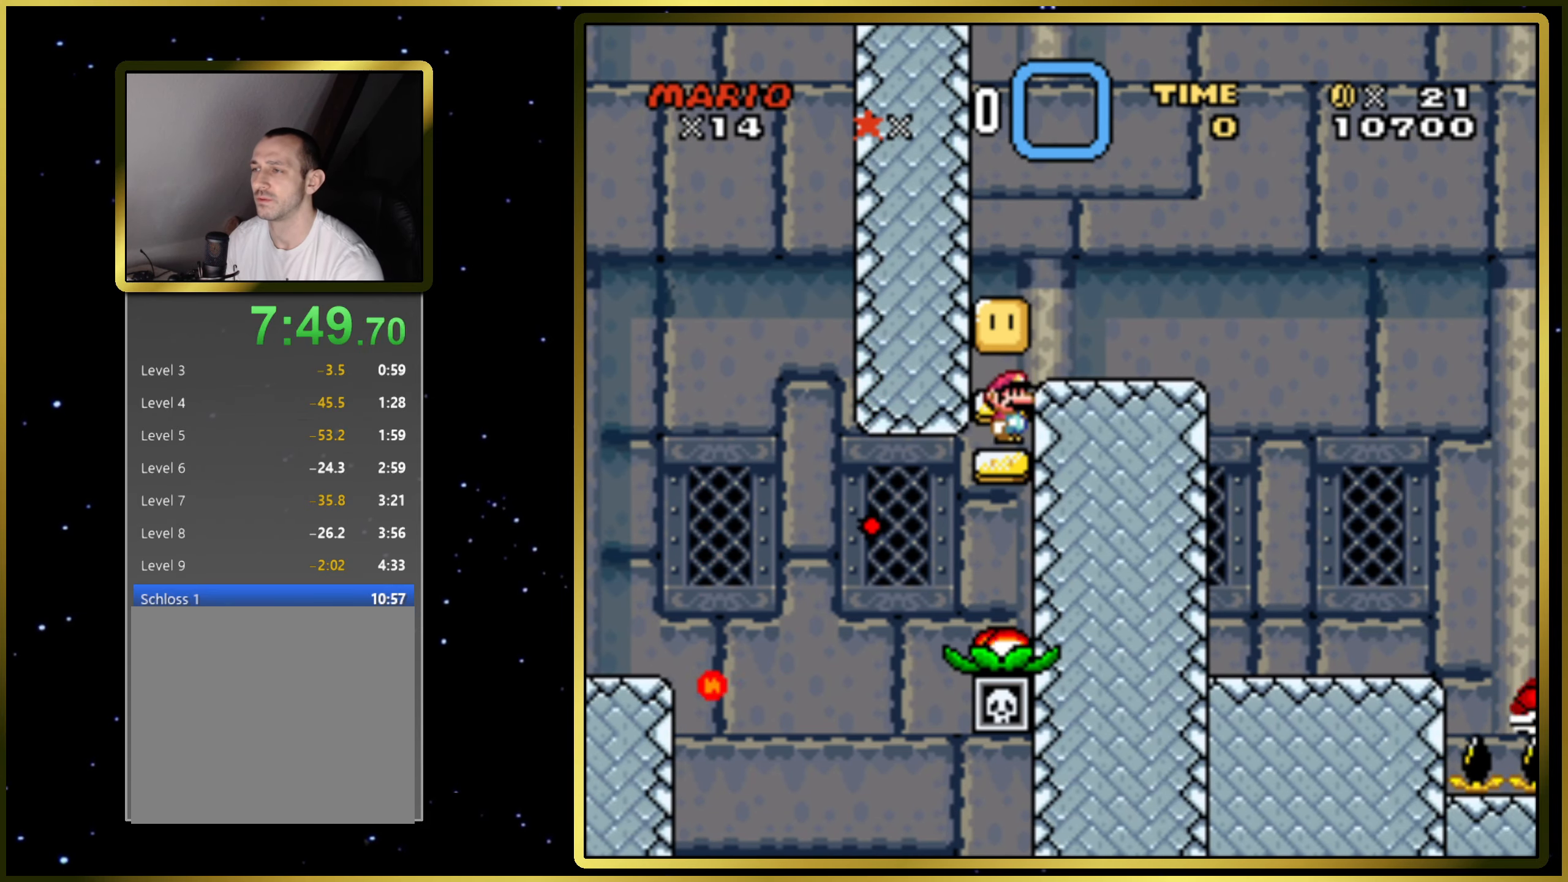
{"buttons": ["CIRCLE", "SQUARE", "DPAD_RIGHT"], "right_stick": "center", "events": []}
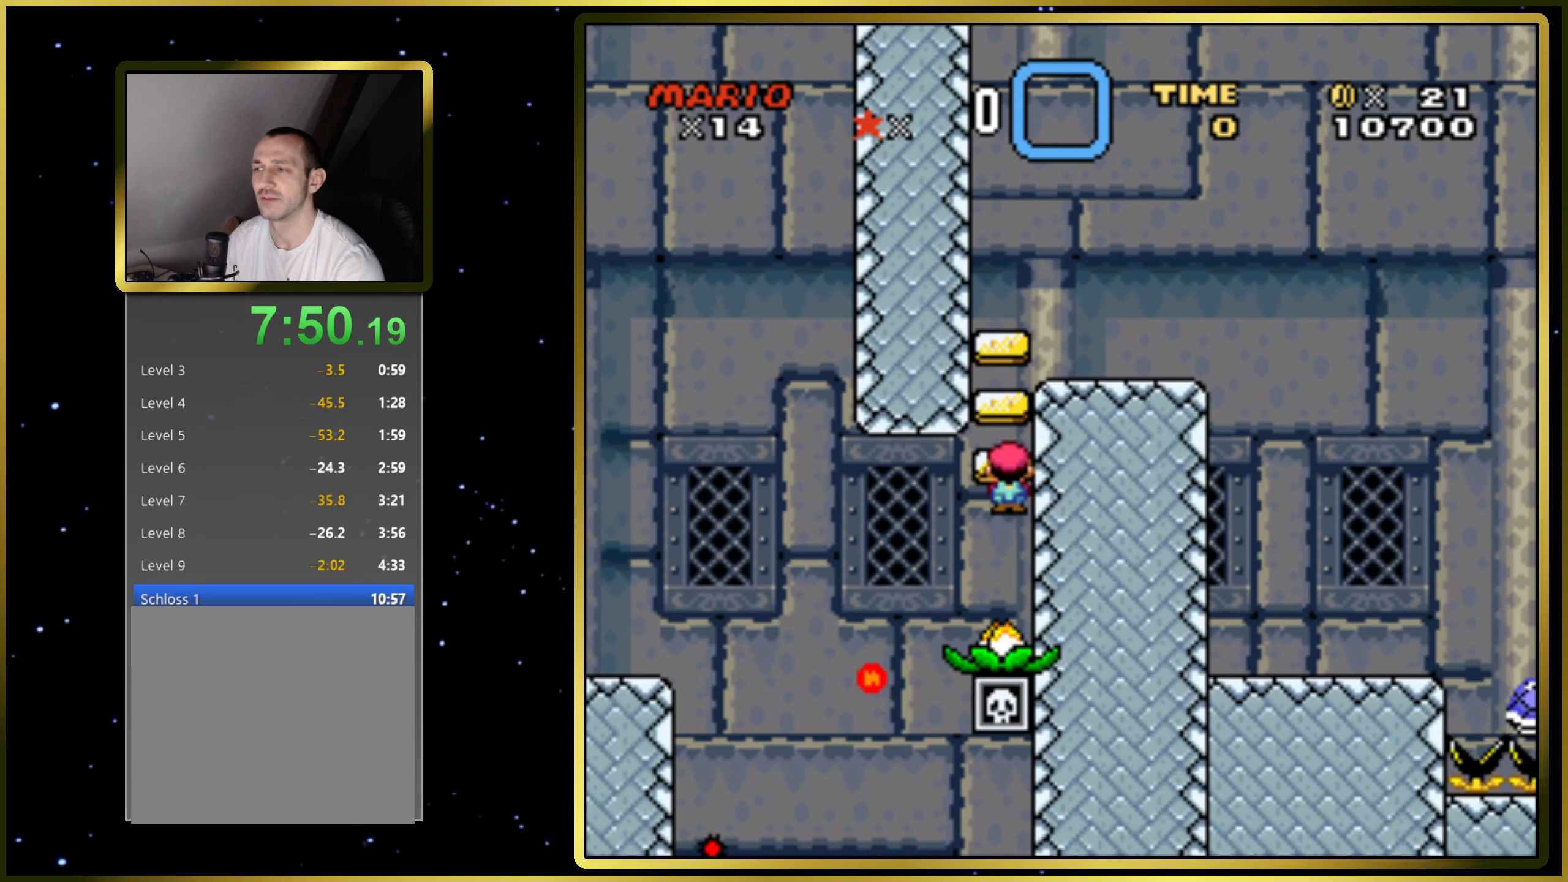
{"buttons": ["DPAD_RIGHT"], "right_stick": "center", "events": [[350, "CIRCLE", "up"], [450, "SQUARE", "up"]]}
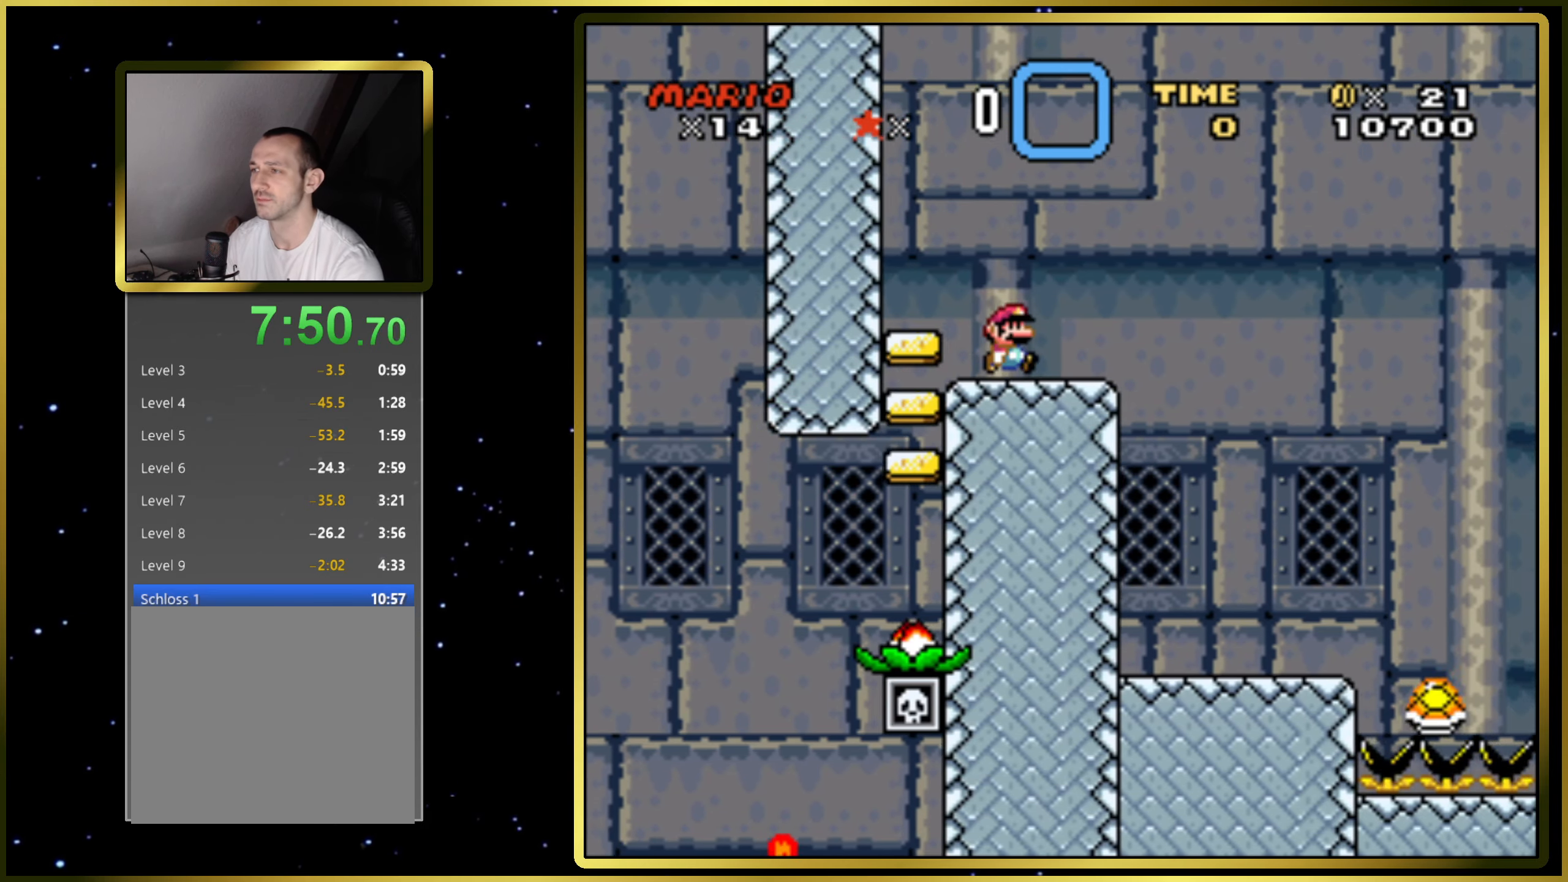
{"buttons": ["SQUARE"], "right_stick": "center", "events": [[100, "SQUARE", "down"], [200, "DPAD_RIGHT", "up"]]}
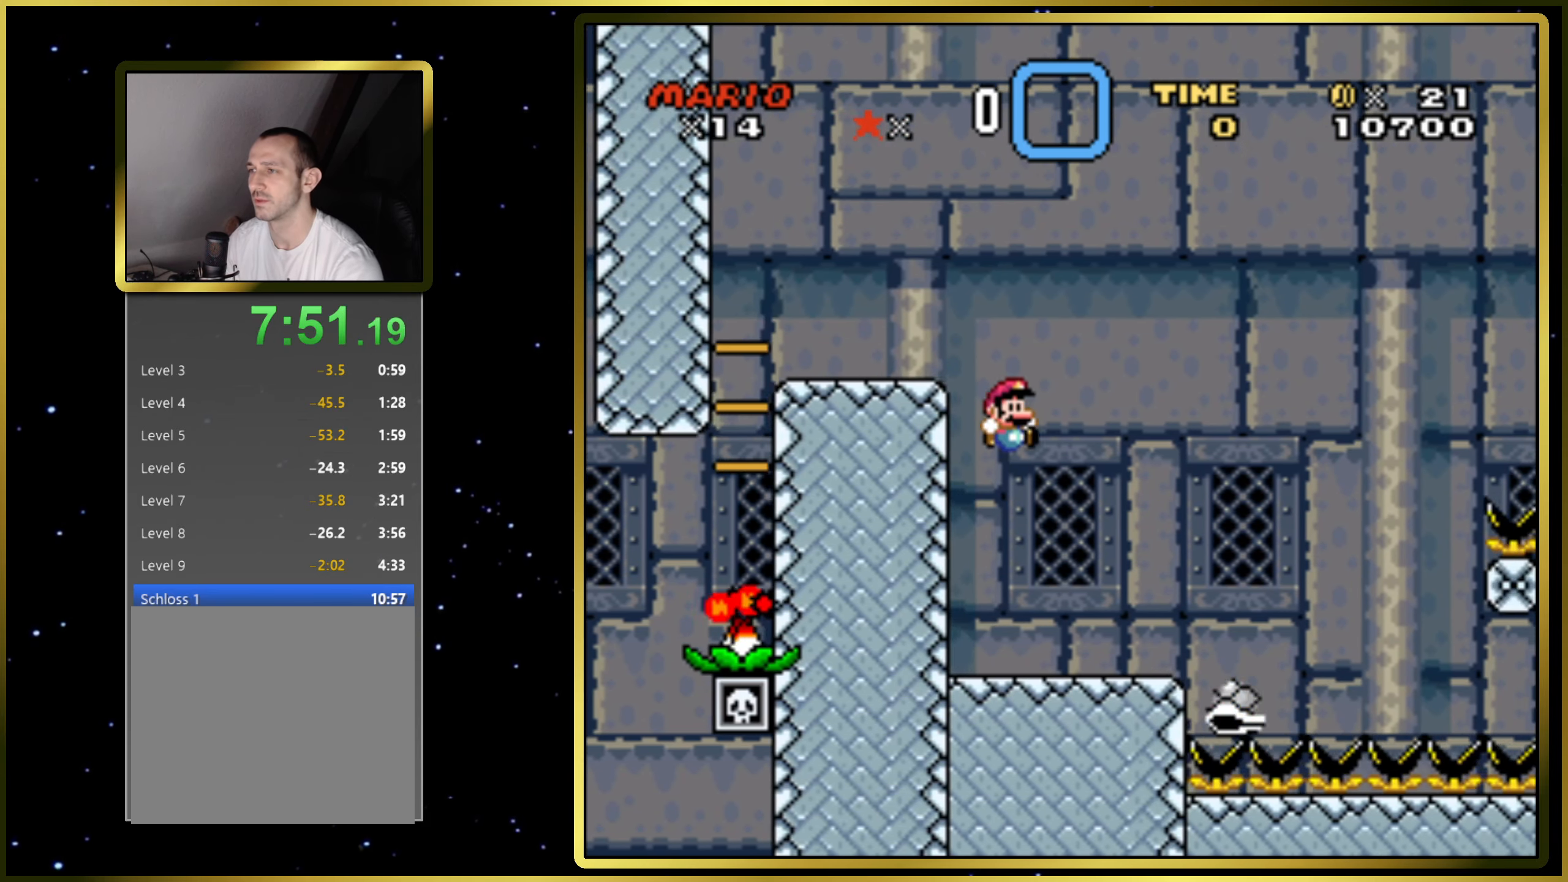
{"buttons": ["CROSS", "SQUARE"], "right_stick": "center", "events": [[17, "DPAD_LEFT", "down"], [100, "DPAD_LEFT", "up"], [167, "DPAD_RIGHT", "down"], [317, "CROSS", "down"], [467, "DPAD_RIGHT", "up"]]}
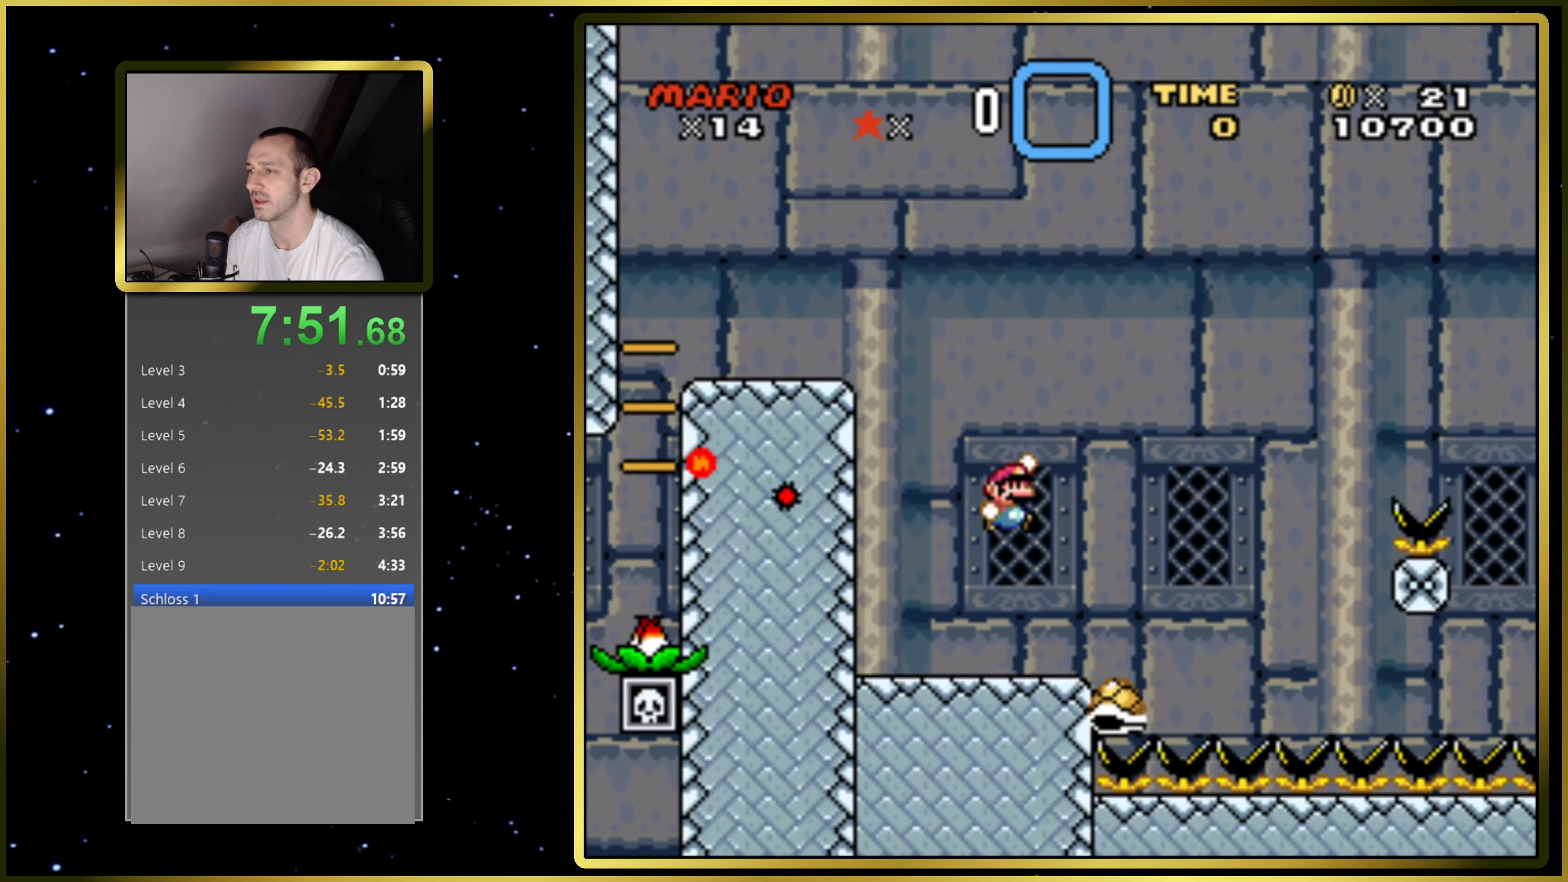
{"buttons": ["CROSS", "SQUARE"], "right_stick": "center", "events": []}
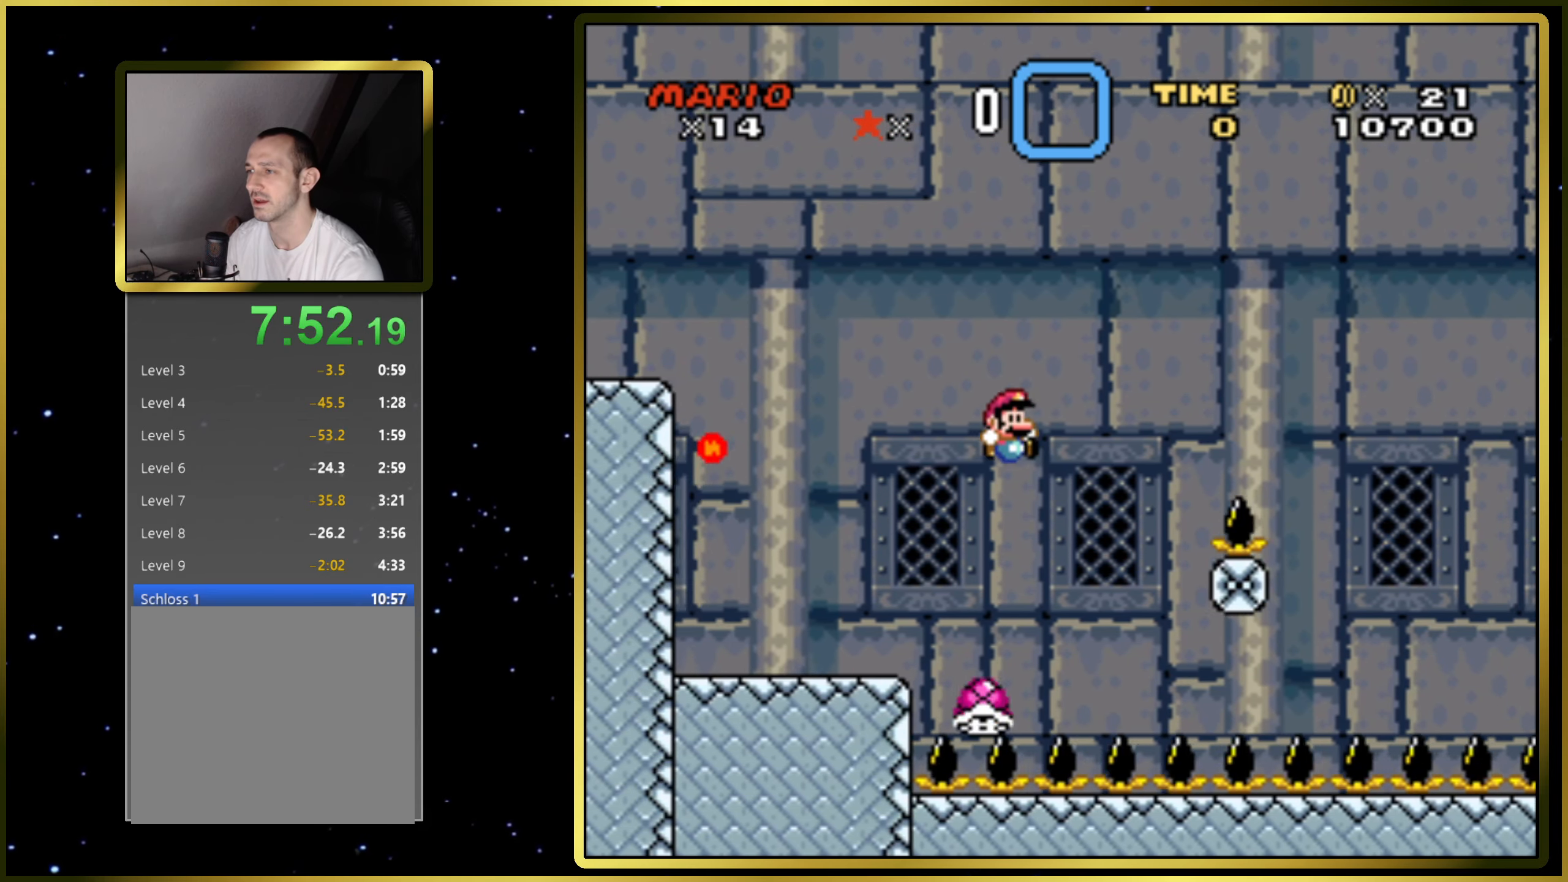
{"buttons": ["CROSS", "SQUARE", "DPAD_RIGHT"], "right_stick": "center", "events": [[17, "DPAD_LEFT", "down"], [133, "DPAD_LEFT", "up"], [250, "DPAD_RIGHT", "down"]]}
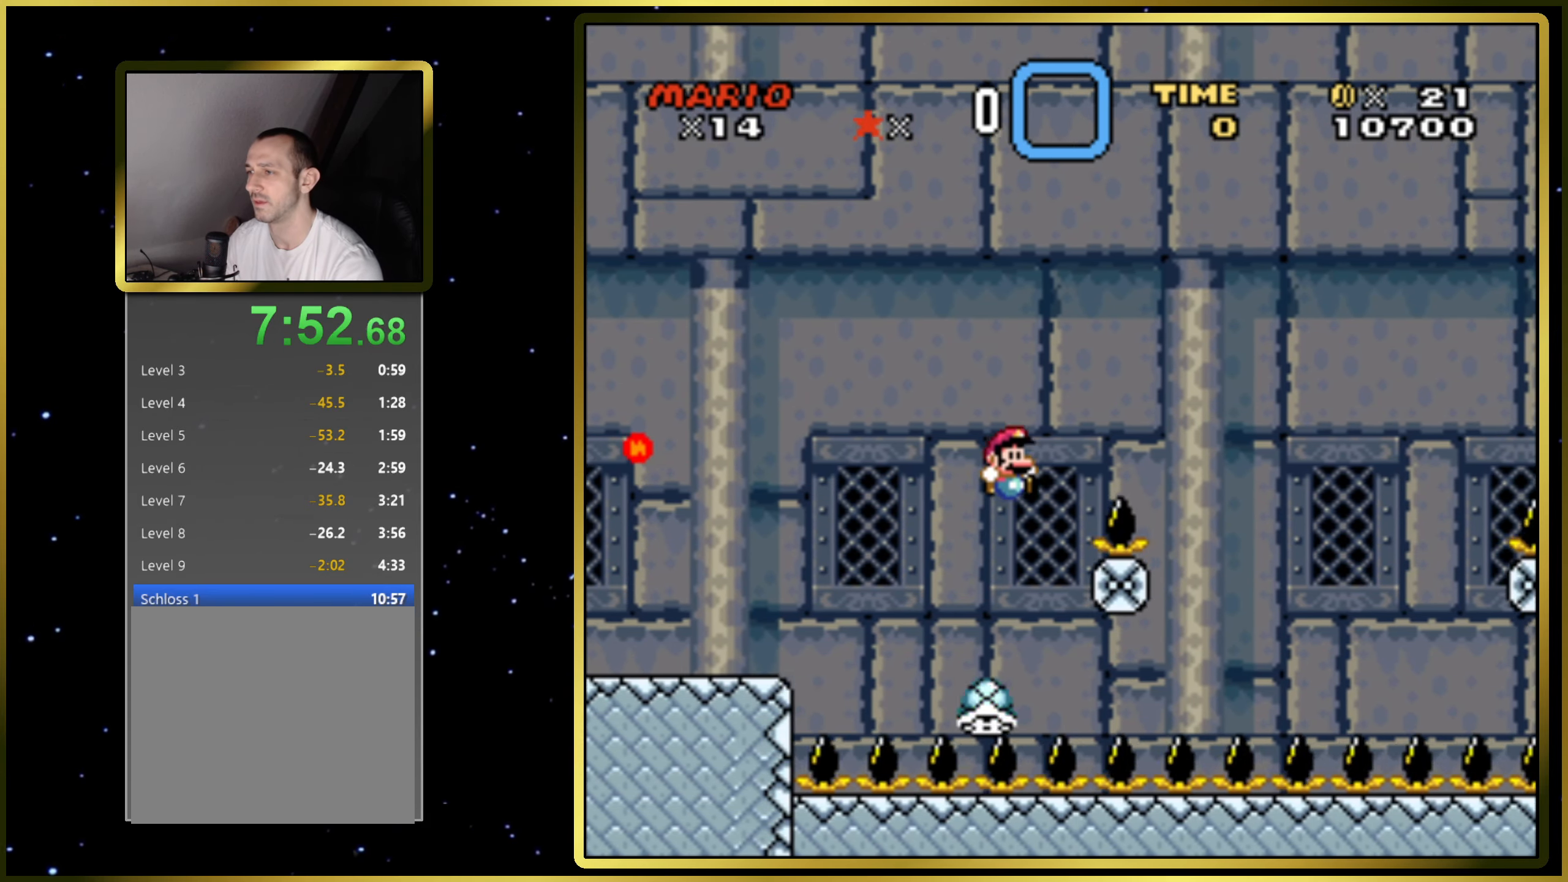
{"buttons": ["CROSS", "SQUARE", "DPAD_LEFT"], "right_stick": "center", "events": [[267, "DPAD_RIGHT", "up"], [417, "DPAD_LEFT", "down"]]}
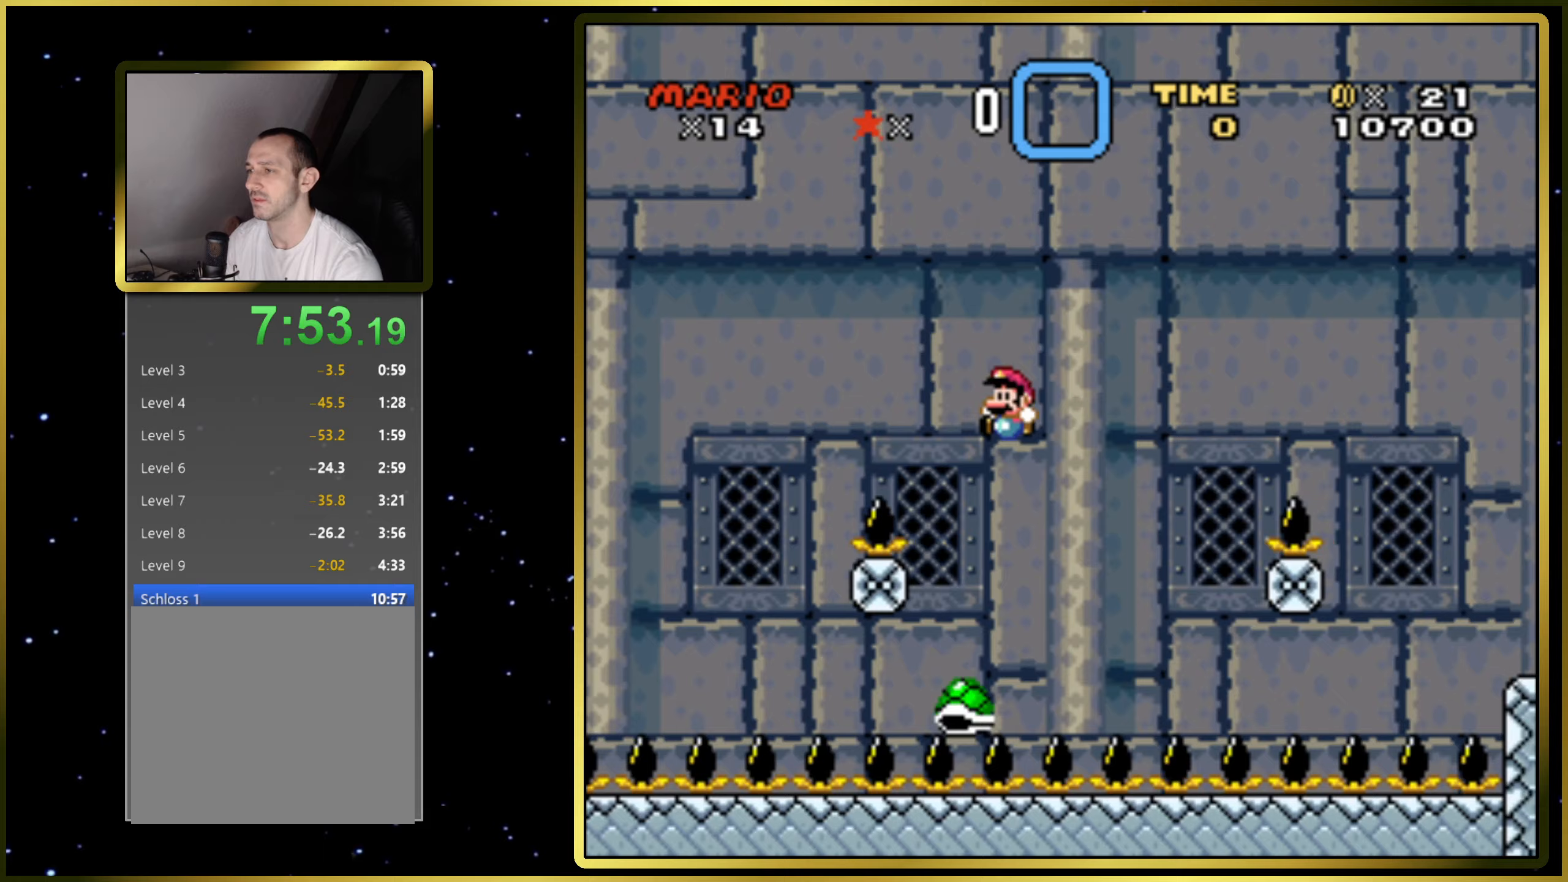
{"buttons": ["CROSS", "SQUARE", "DPAD_RIGHT"], "right_stick": "center", "events": [[33, "DPAD_LEFT", "up"], [200, "DPAD_RIGHT", "down"]]}
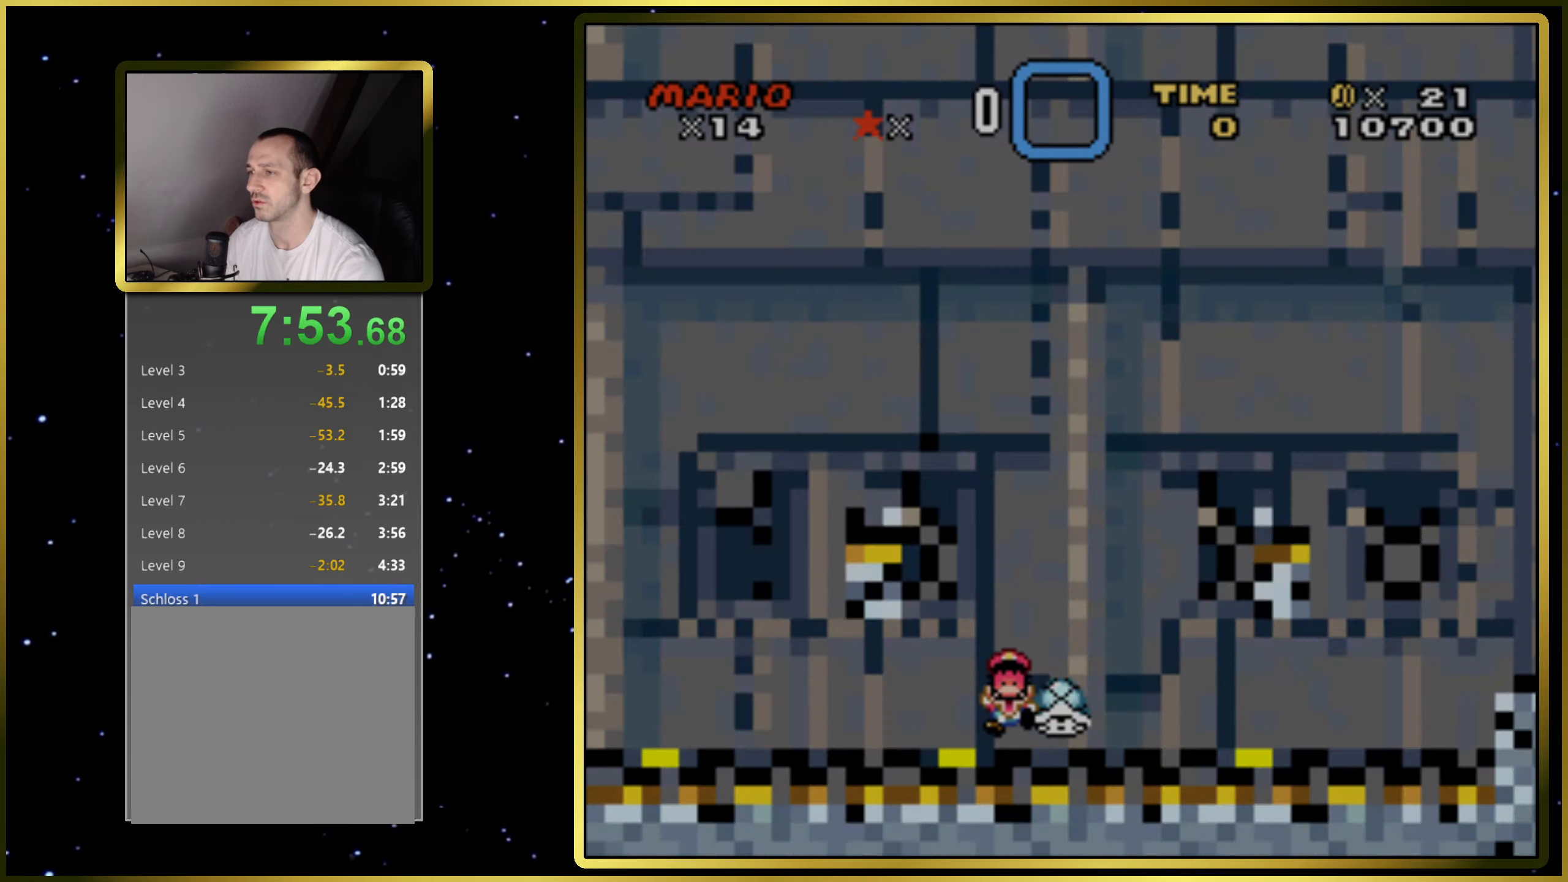
{"buttons": [], "right_stick": "center", "events": [[233, "DPAD_RIGHT", "up"], [350, "CROSS", "up"], [400, "SQUARE", "up"]]}
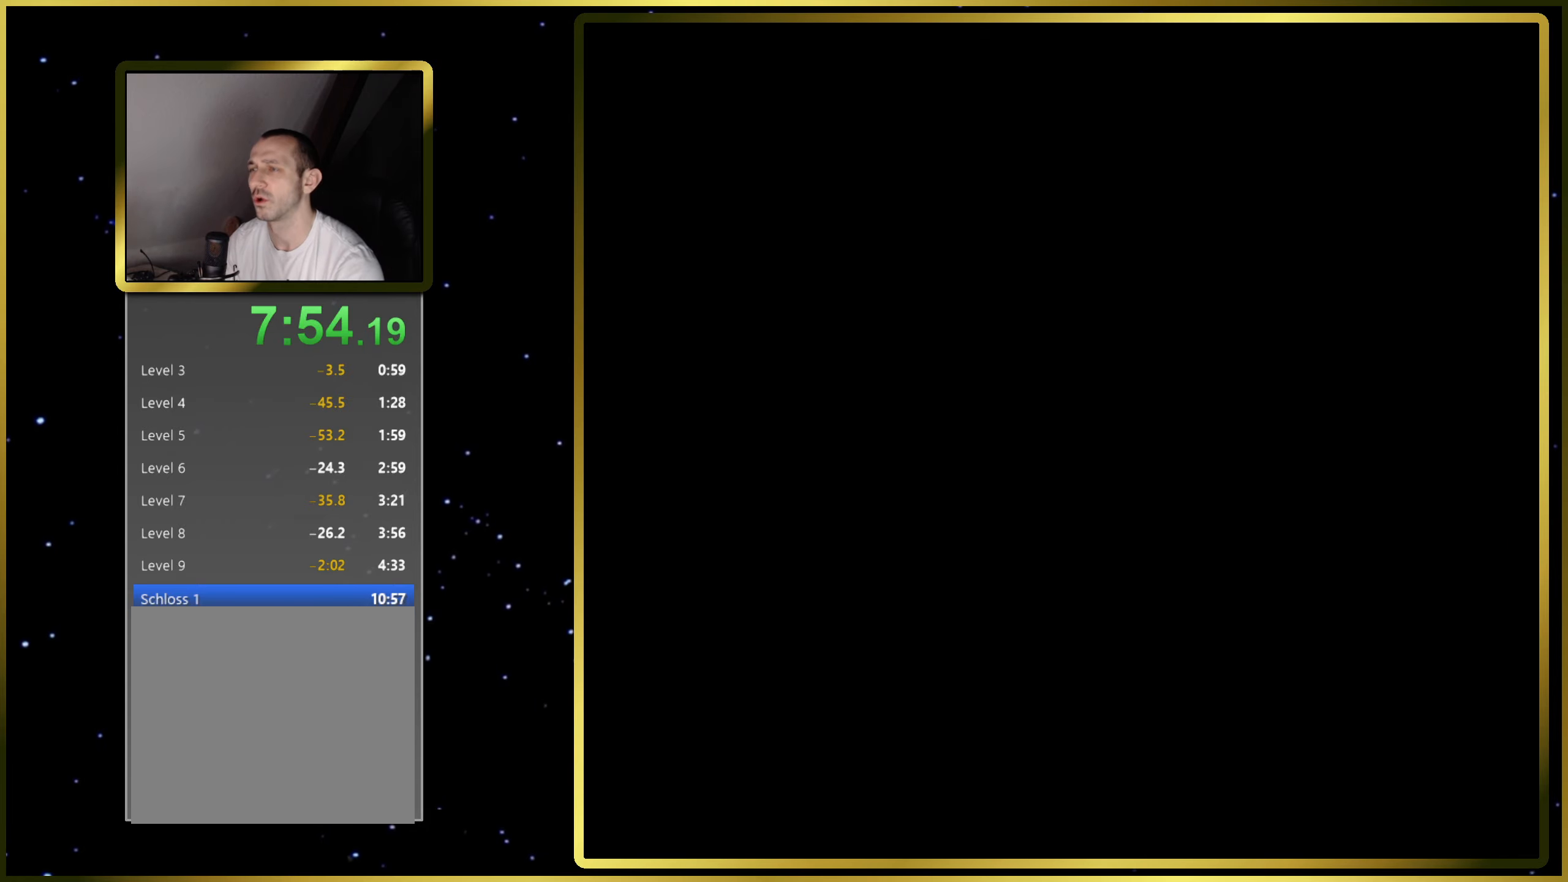
{"buttons": [], "right_stick": "center", "events": []}
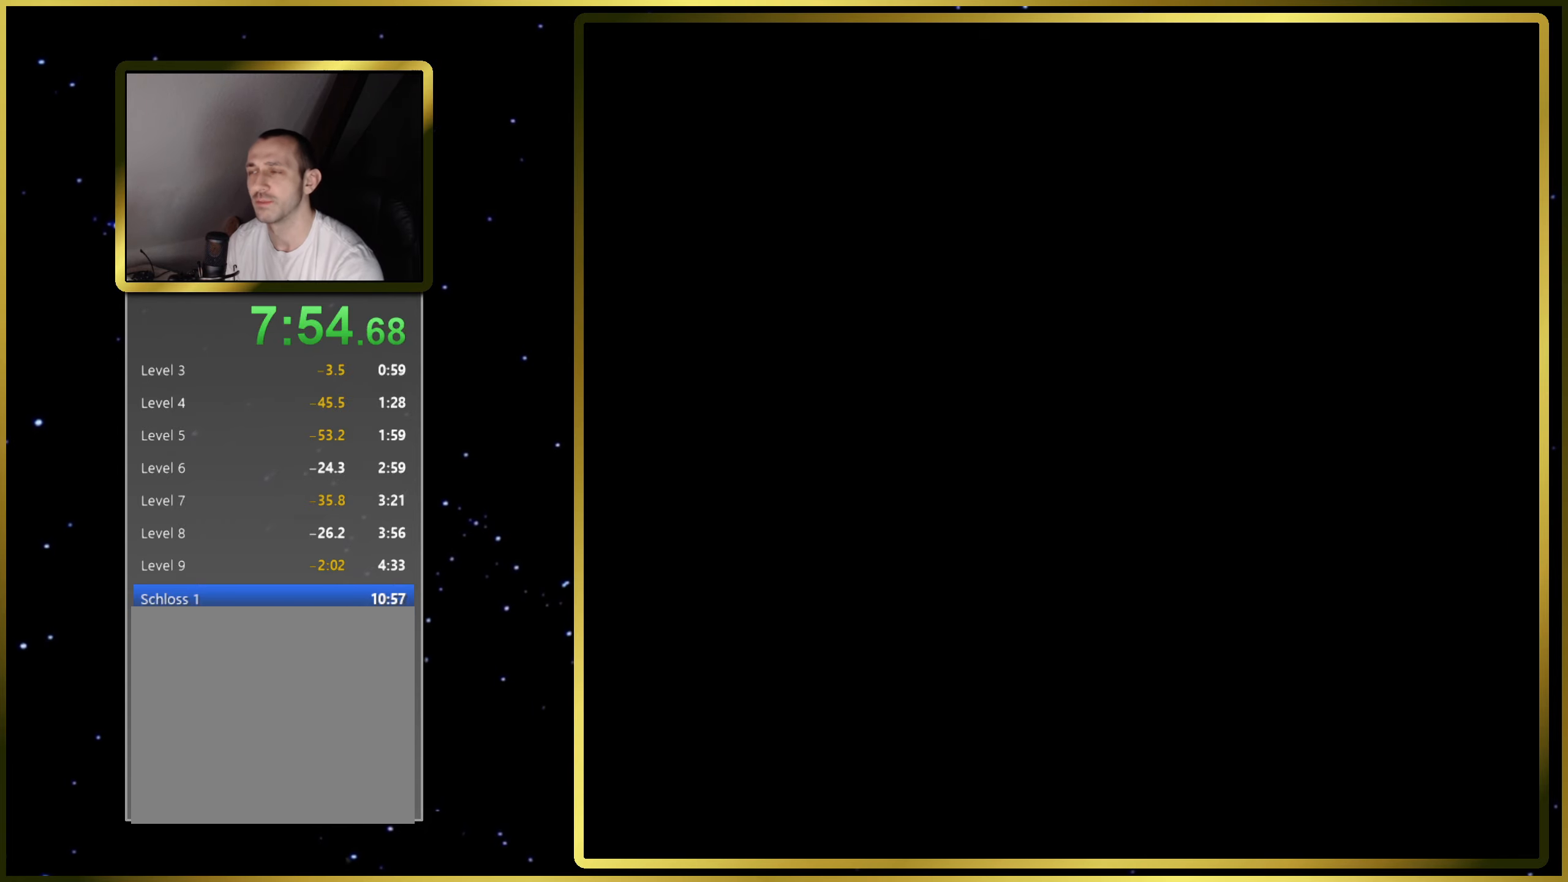
{"buttons": [], "right_stick": "center", "events": []}
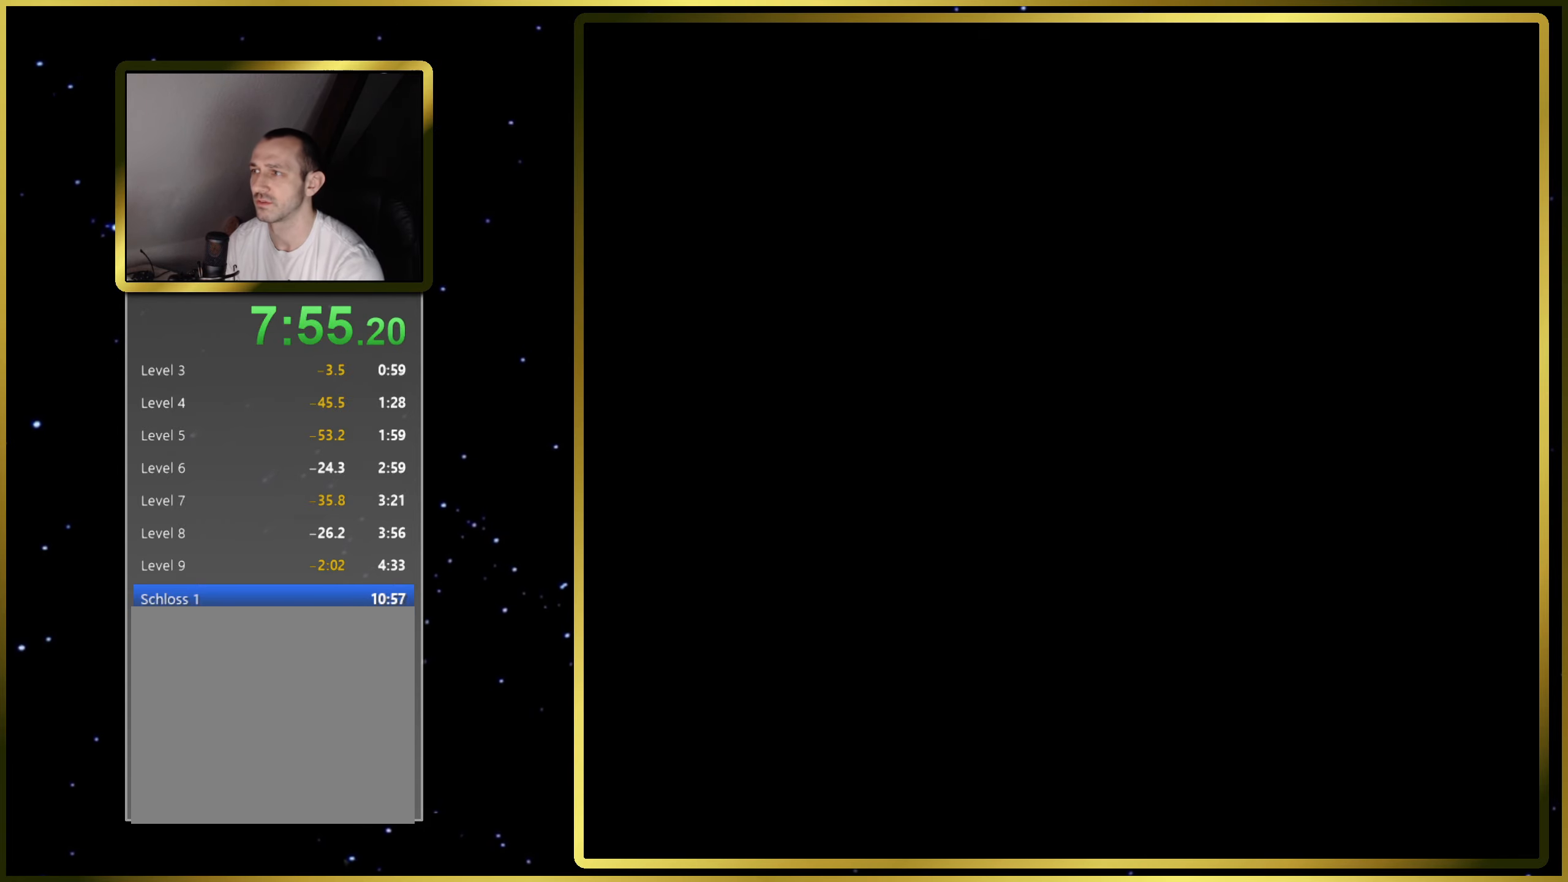
{"buttons": ["SQUARE"], "right_stick": "center", "events": [[167, "SQUARE", "down"]]}
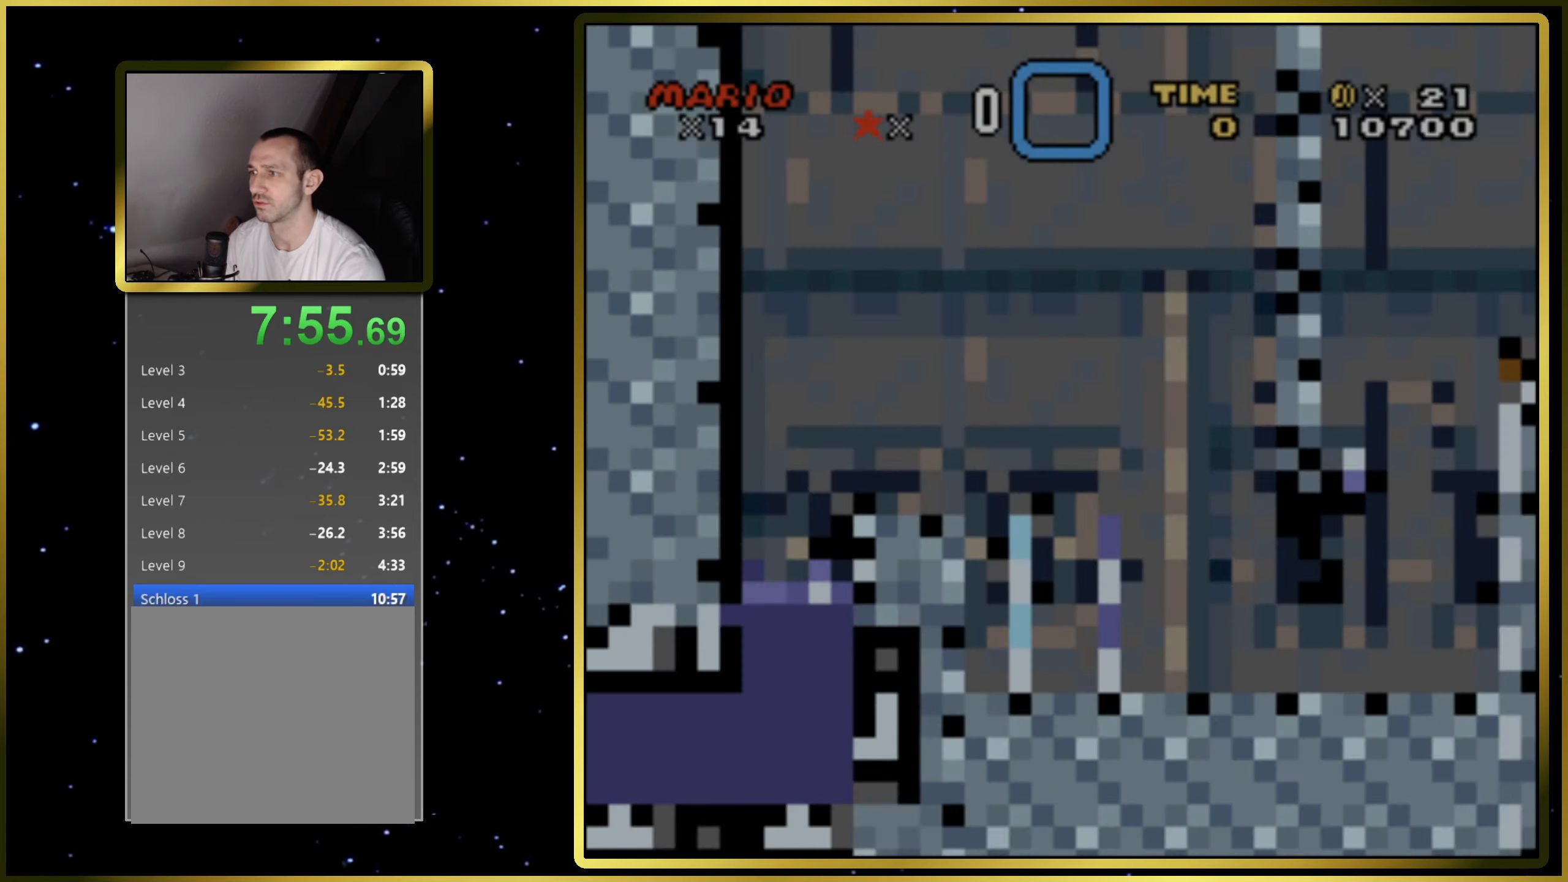
{"buttons": ["CROSS", "SQUARE", "DPAD_RIGHT"], "right_stick": "center", "events": [[433, "CROSS", "down"], [467, "DPAD_RIGHT", "down"]]}
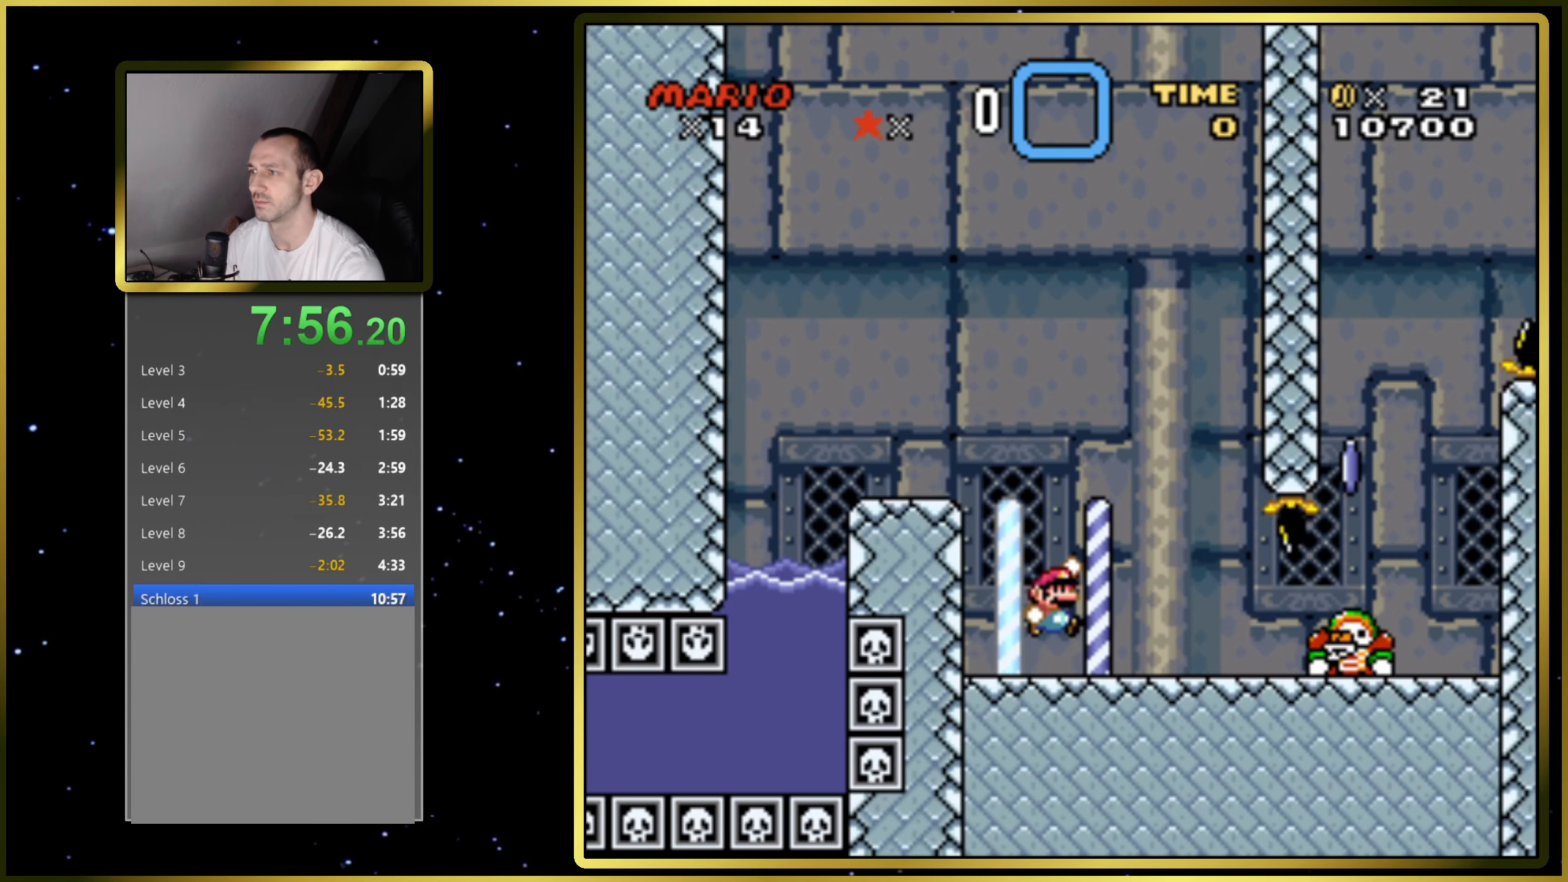
{"buttons": ["SQUARE", "DPAD_RIGHT"], "right_stick": "center", "events": [[67, "CROSS", "up"]]}
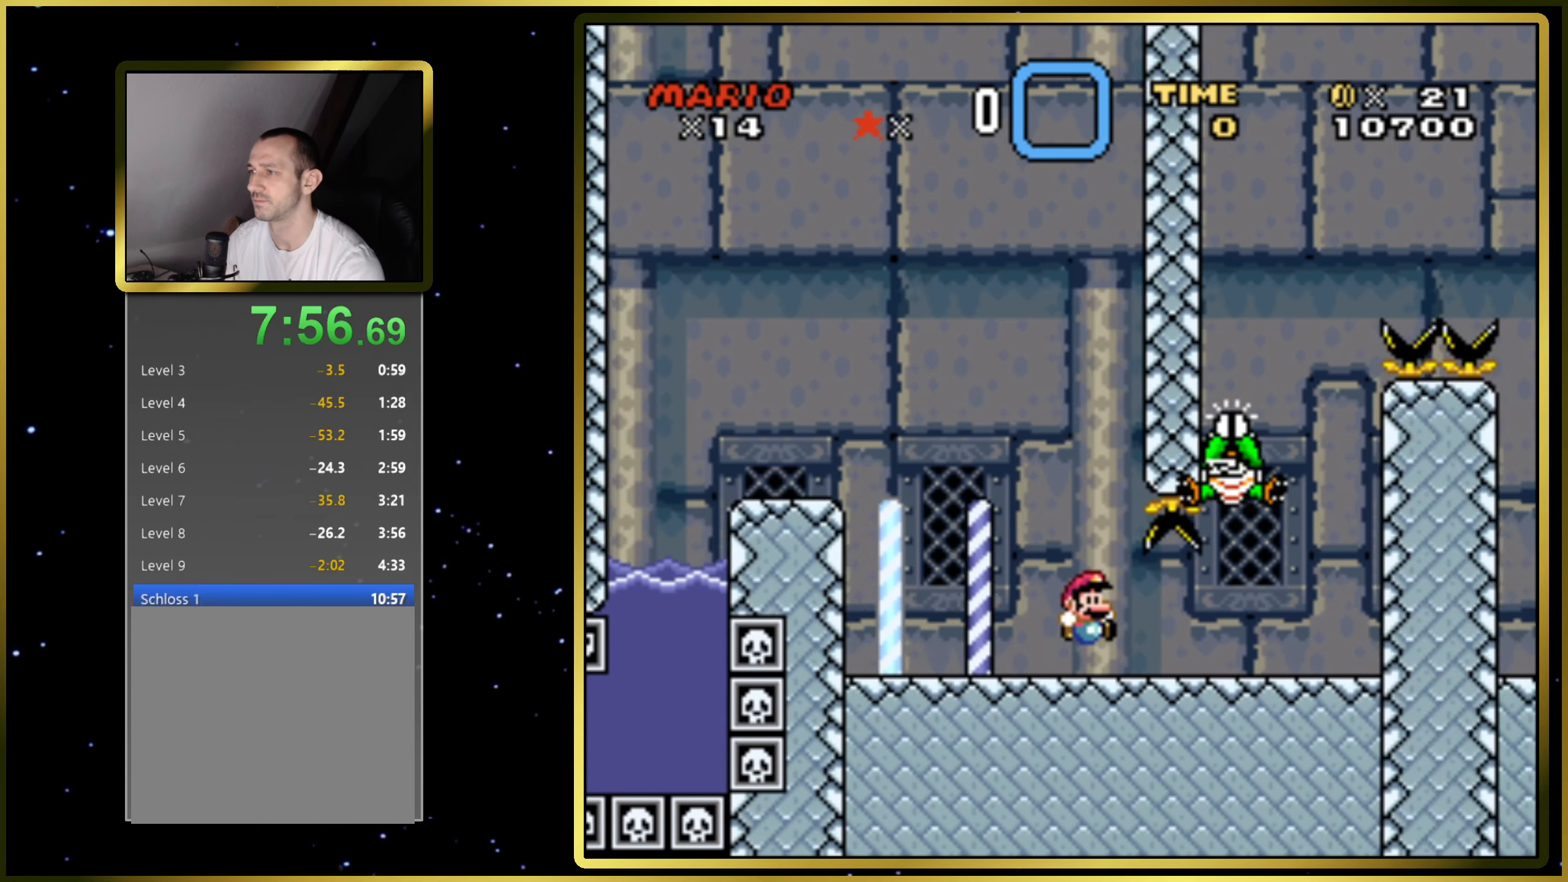
{"buttons": ["SQUARE", "DPAD_RIGHT"], "right_stick": "center", "events": []}
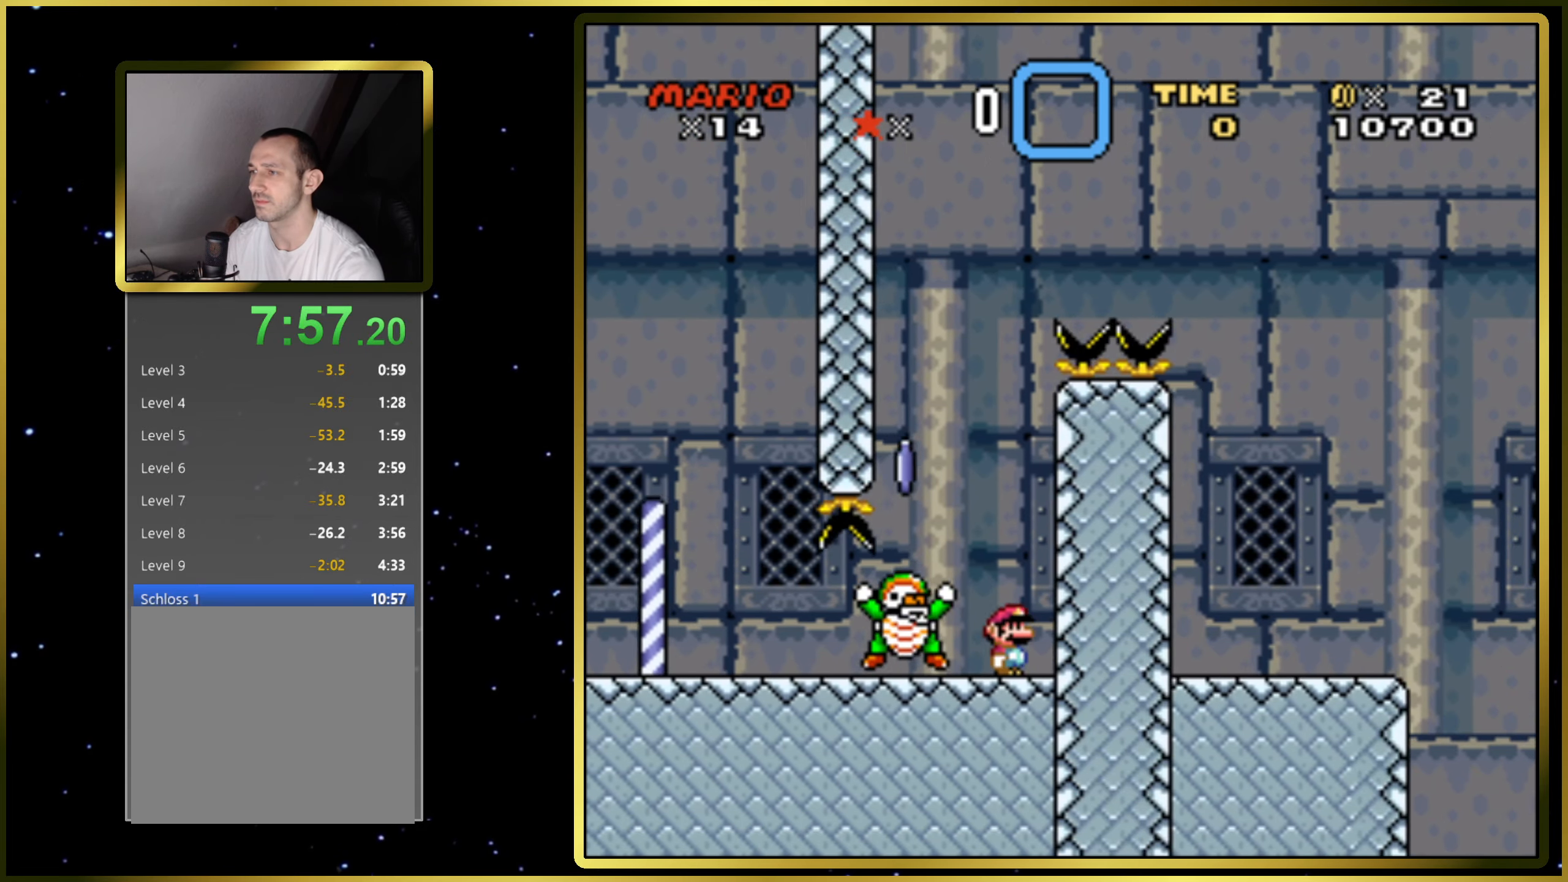
{"buttons": ["CROSS", "SQUARE"], "right_stick": "center", "events": [[17, "DPAD_RIGHT", "up"], [83, "CROSS", "down"], [200, "DPAD_LEFT", "down"], [400, "DPAD_LEFT", "up"]]}
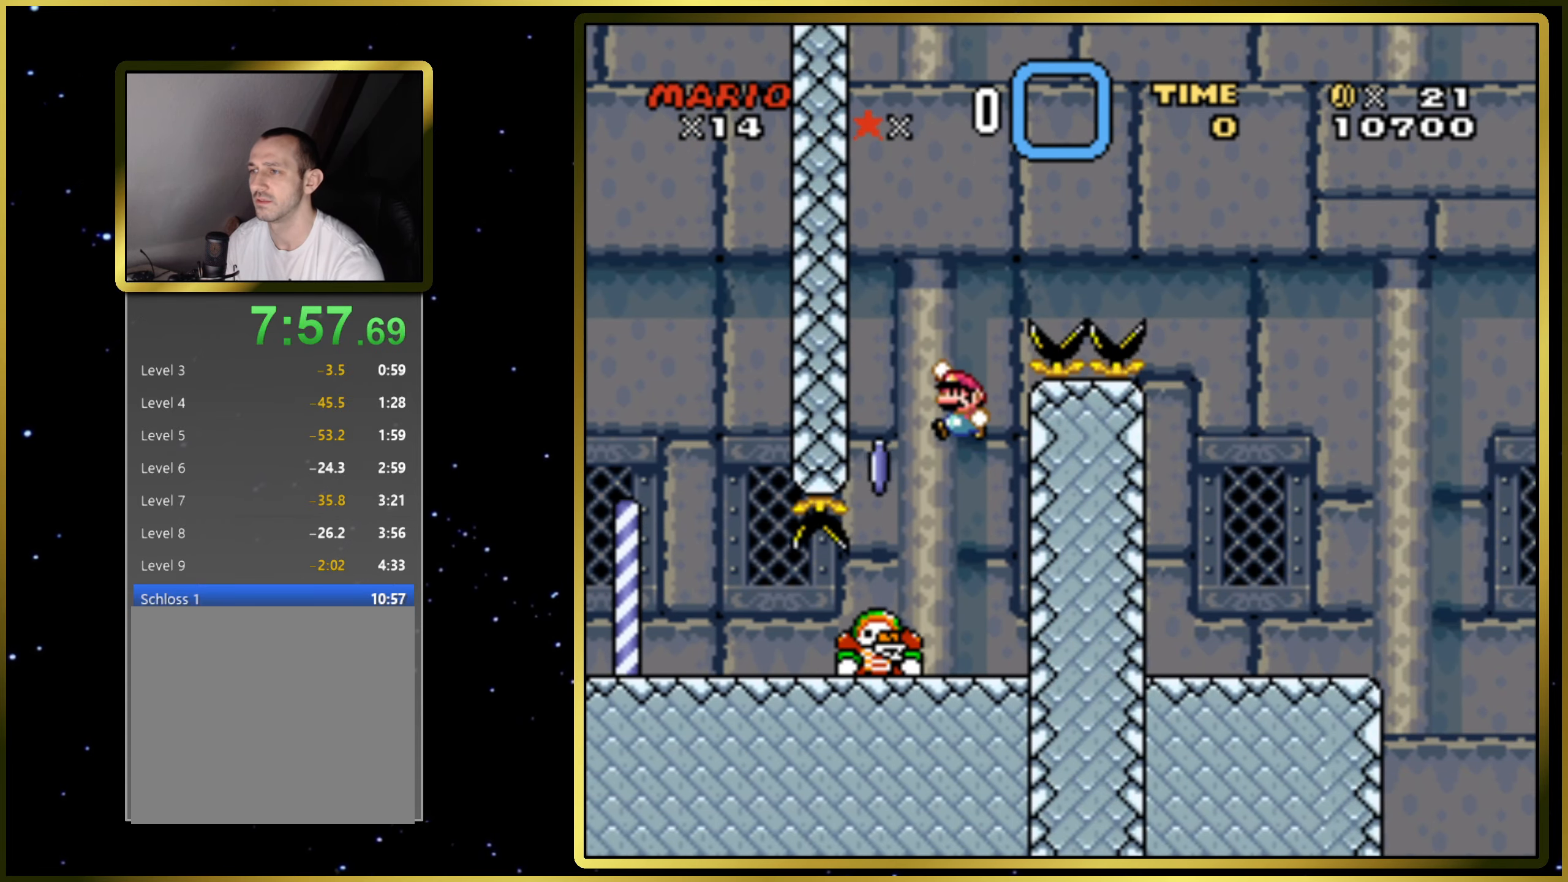
{"buttons": ["CROSS", "SQUARE", "DPAD_RIGHT"], "right_stick": "center", "events": [[283, "DPAD_RIGHT", "down"]]}
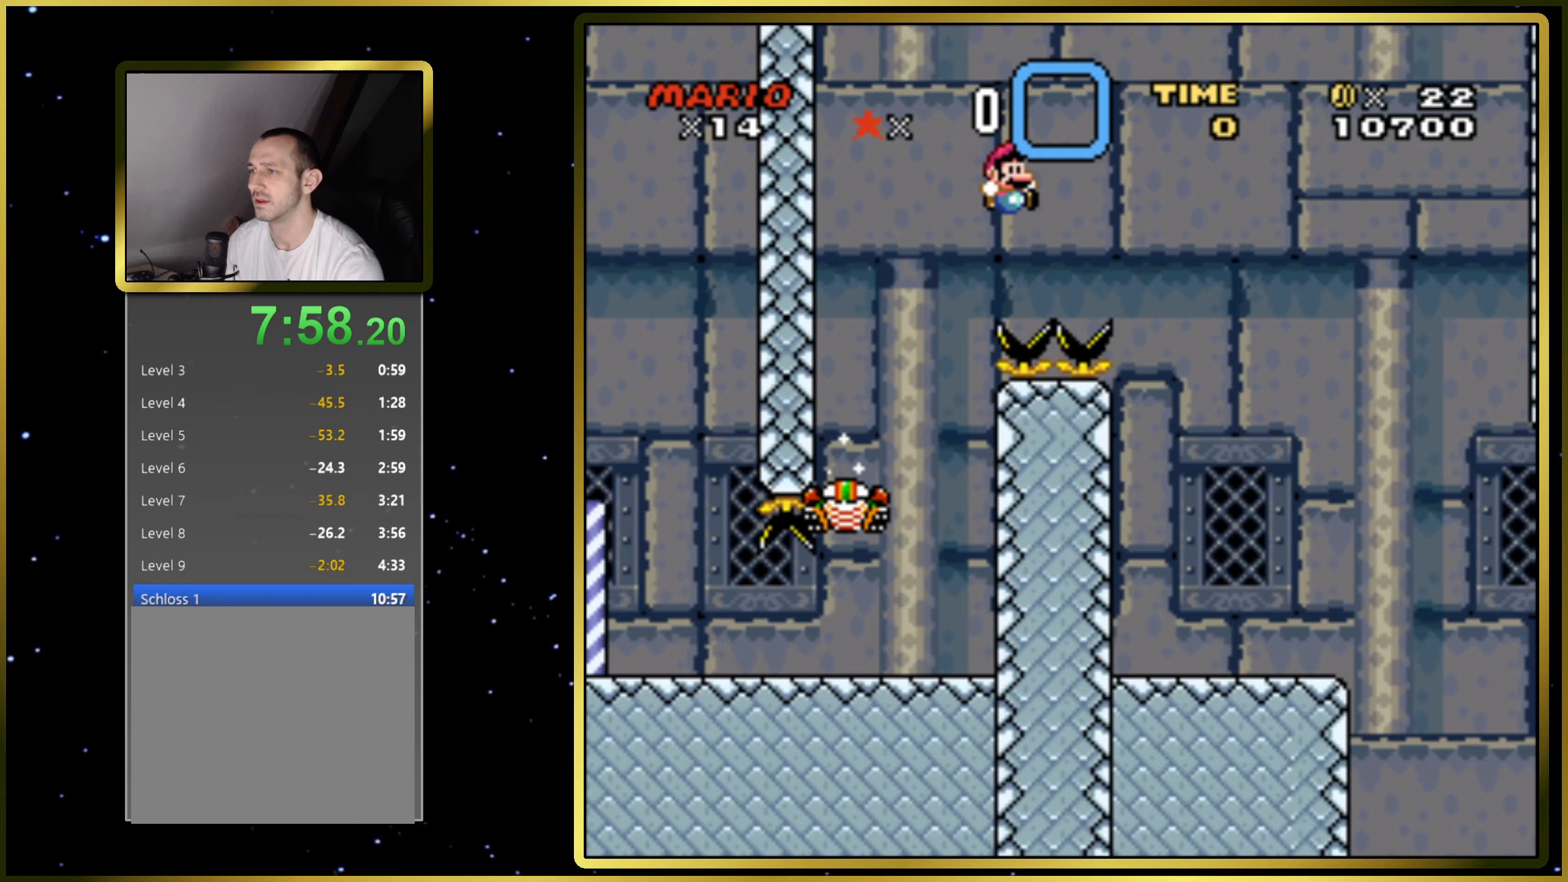
{"buttons": ["CROSS", "SQUARE", "DPAD_LEFT"], "right_stick": "center", "events": [[100, "DPAD_RIGHT", "up"], [383, "DPAD_LEFT", "down"]]}
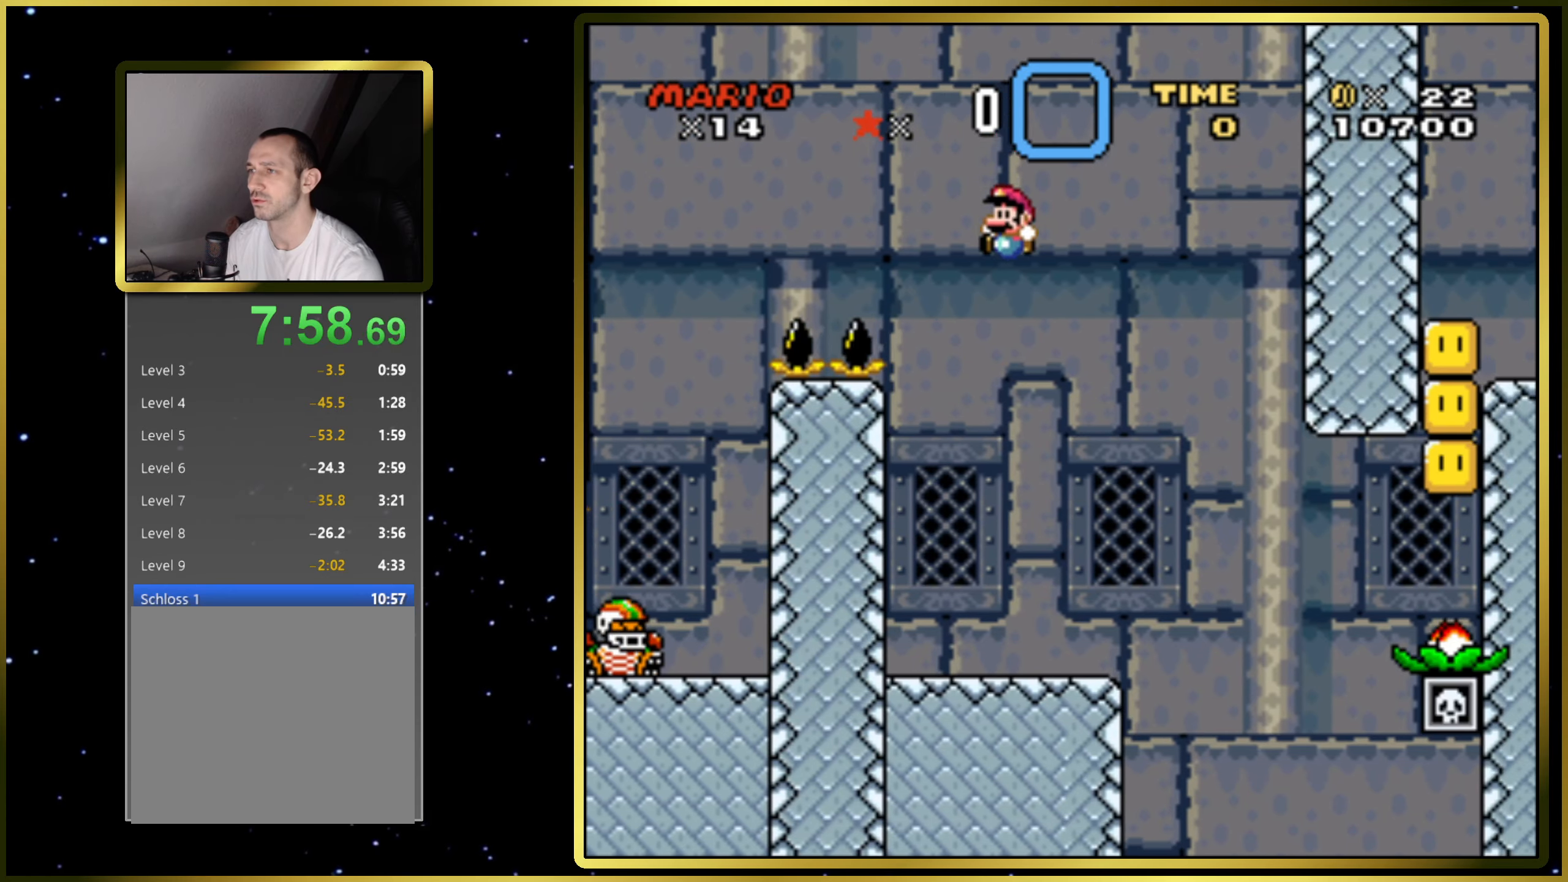
{"buttons": ["SQUARE"], "right_stick": "center", "events": [[167, "CROSS", "up"], [183, "SQUARE", "up"], [233, "DPAD_LEFT", "up"], [383, "DPAD_RIGHT", "down"], [433, "SQUARE", "down"], [483, "DPAD_RIGHT", "up"]]}
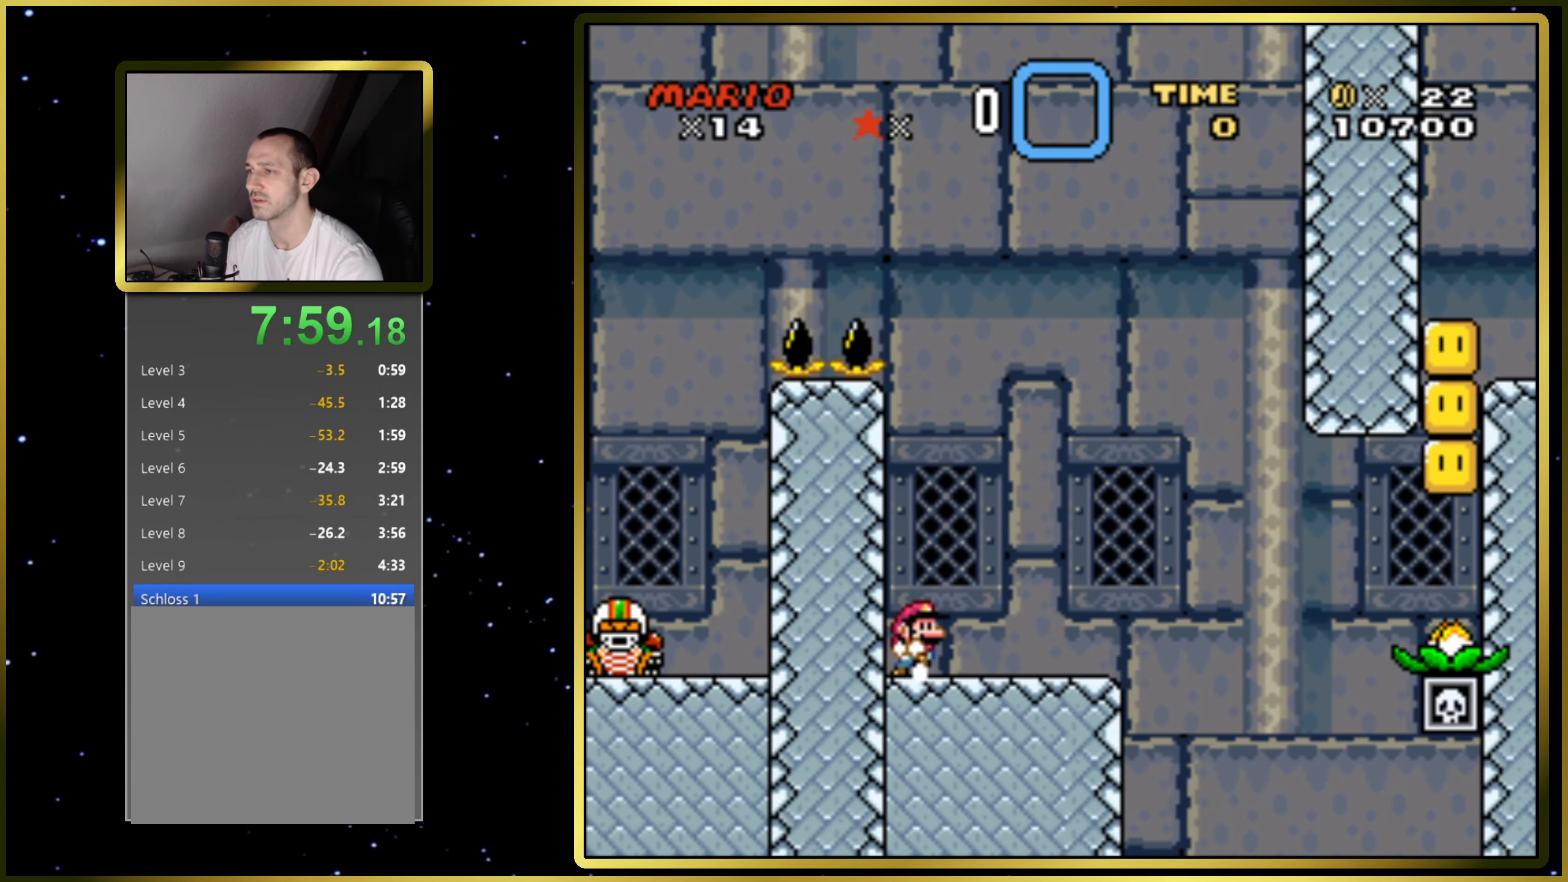
{"buttons": ["SQUARE"], "right_stick": "center", "events": []}
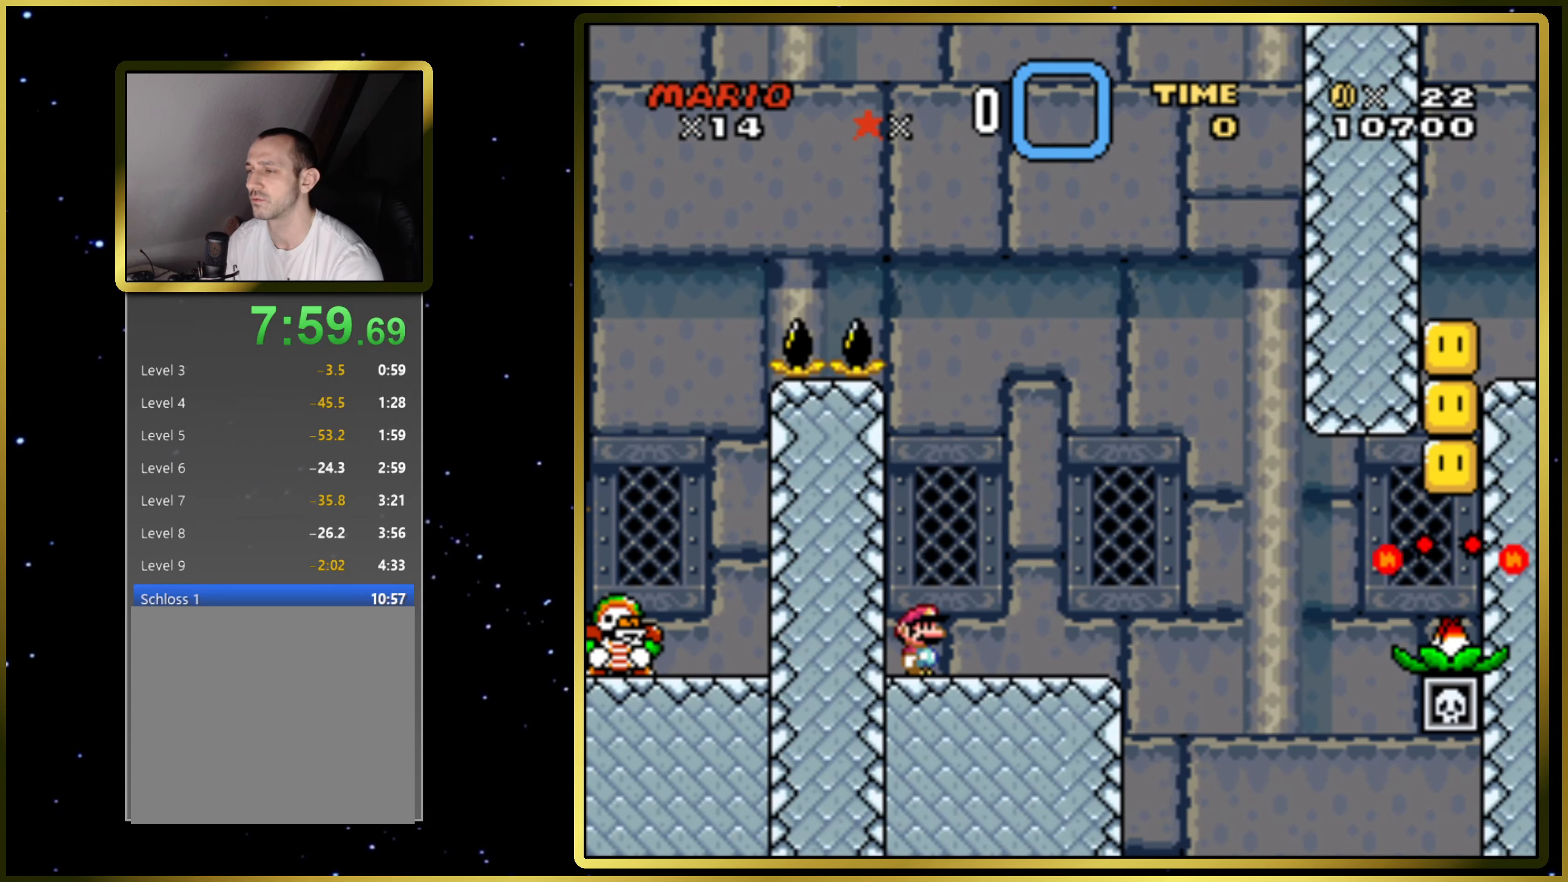
{"buttons": ["SQUARE"], "right_stick": "center", "events": []}
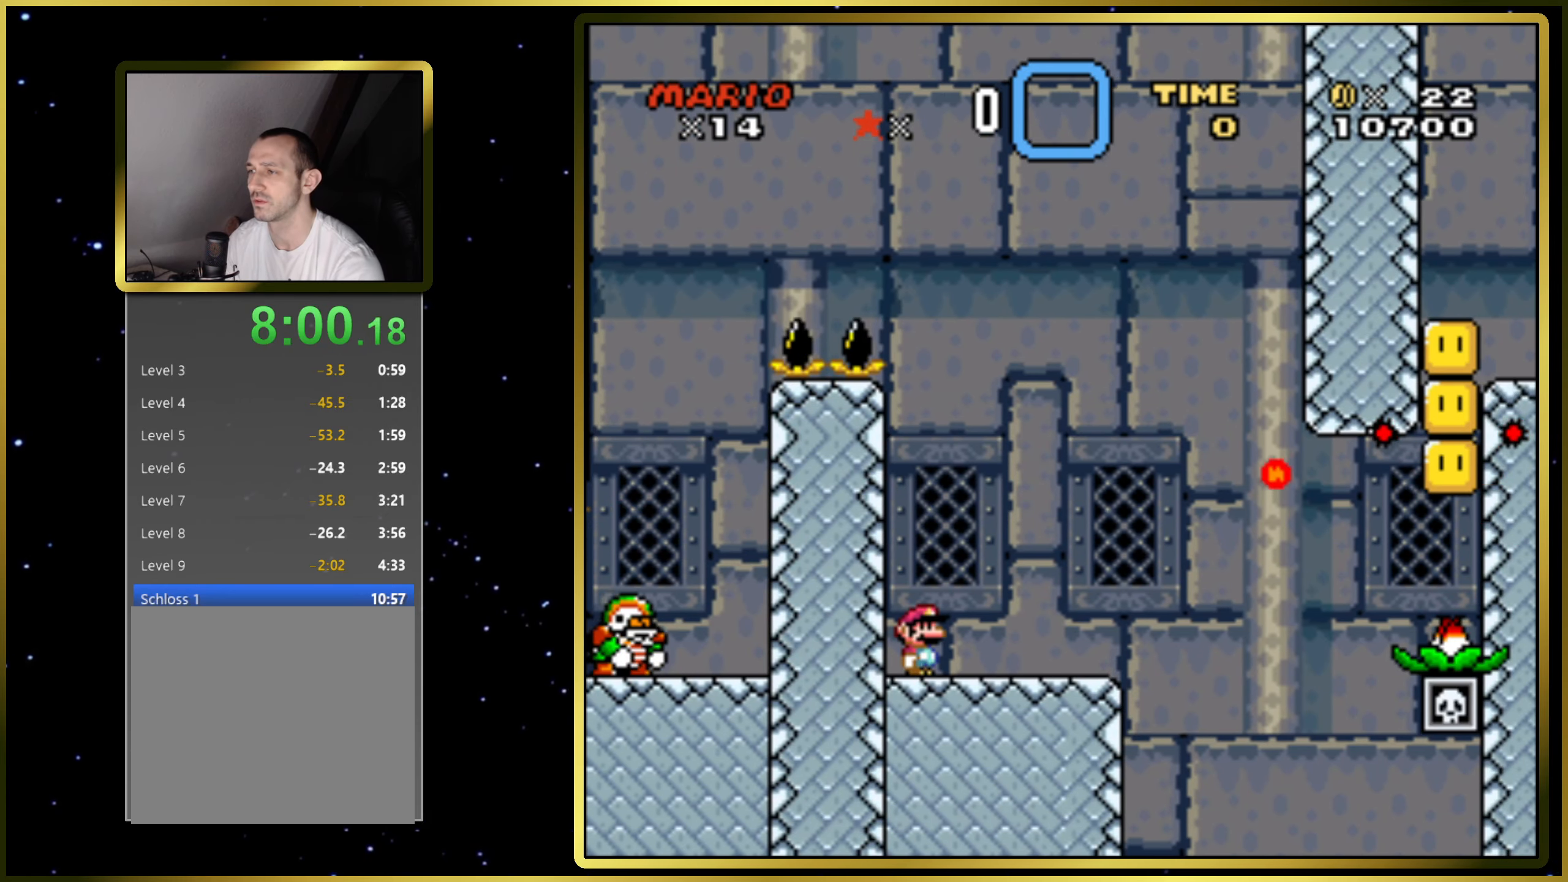
{"buttons": ["SQUARE", "DPAD_RIGHT"], "right_stick": "center", "events": [[50, "DPAD_RIGHT", "down"]]}
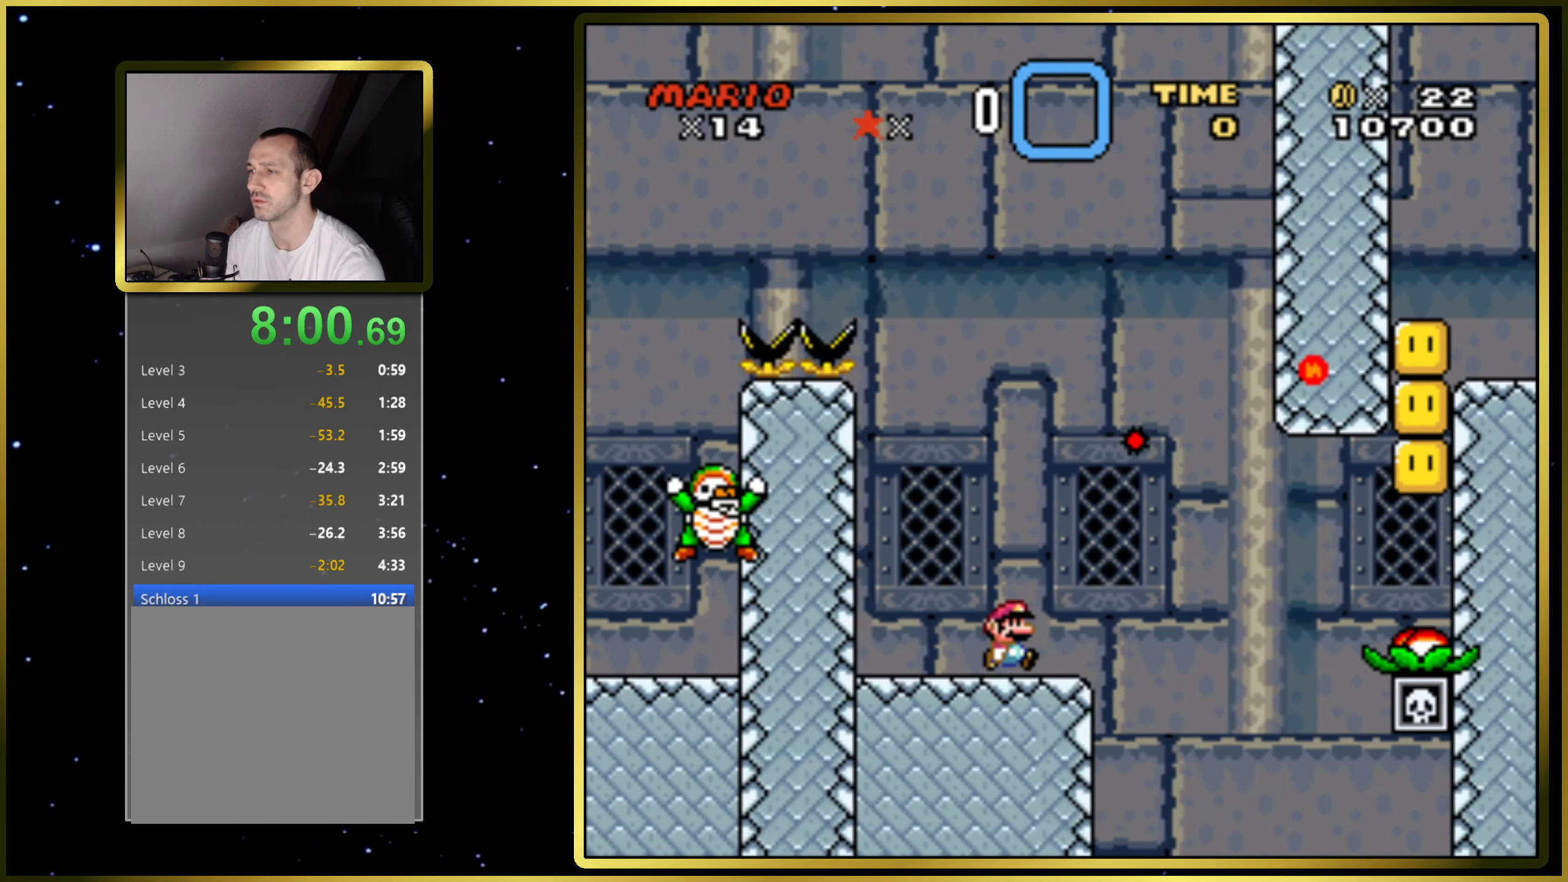
{"buttons": ["CIRCLE", "SQUARE", "DPAD_RIGHT"], "right_stick": "center", "events": [[67, "CIRCLE", "down"], [183, "CIRCLE", "up"], [417, "CIRCLE", "down"]]}
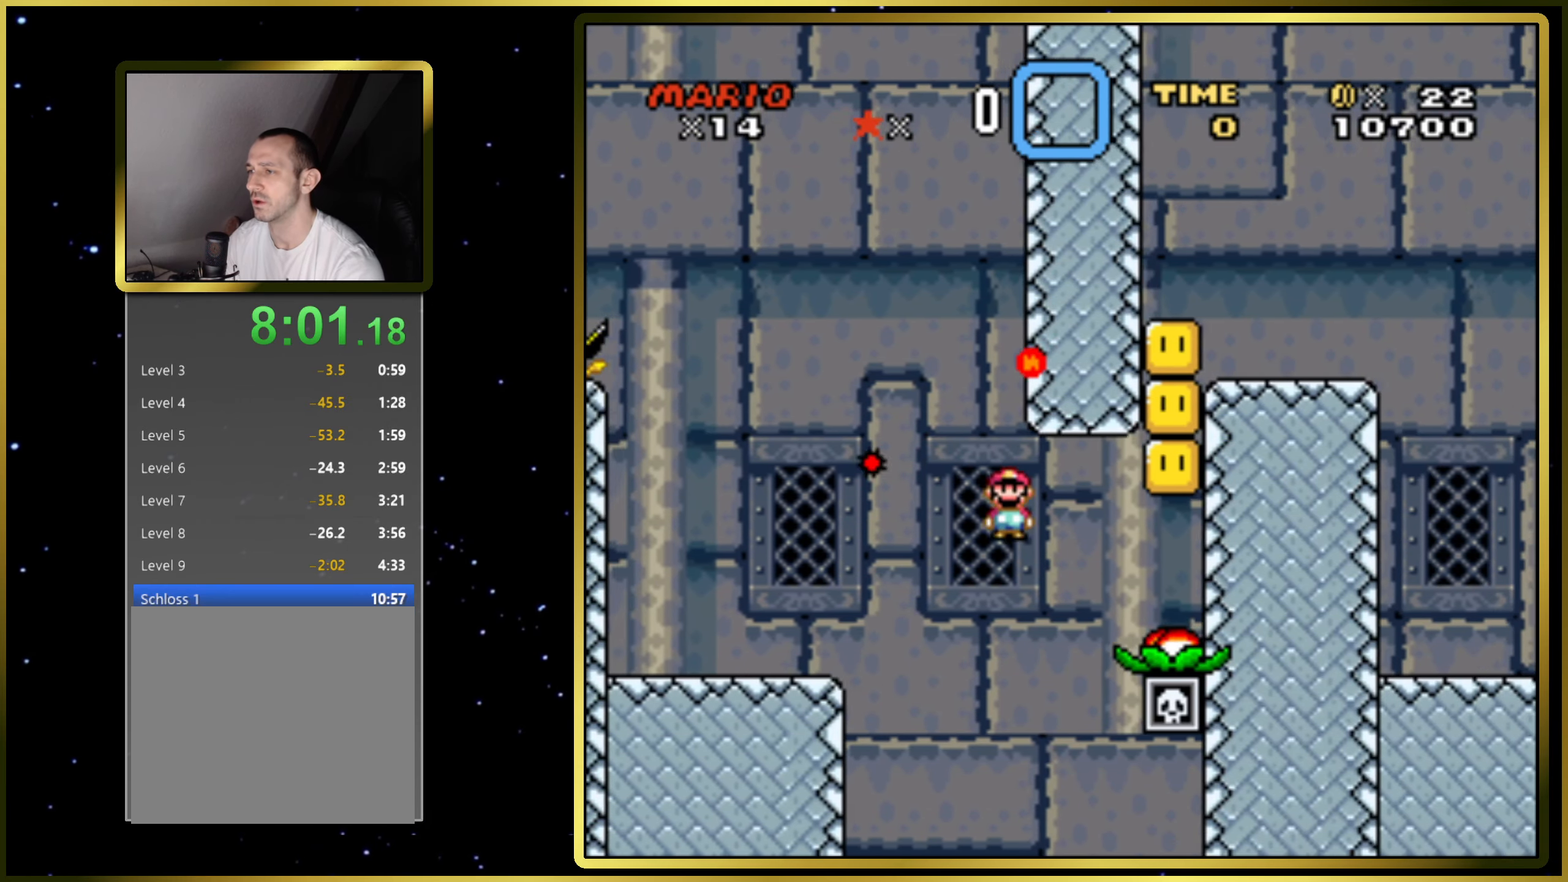
{"buttons": [], "right_stick": "center", "events": [[400, "CIRCLE", "up"], [433, "DPAD_RIGHT", "up"], [467, "SQUARE", "up"]]}
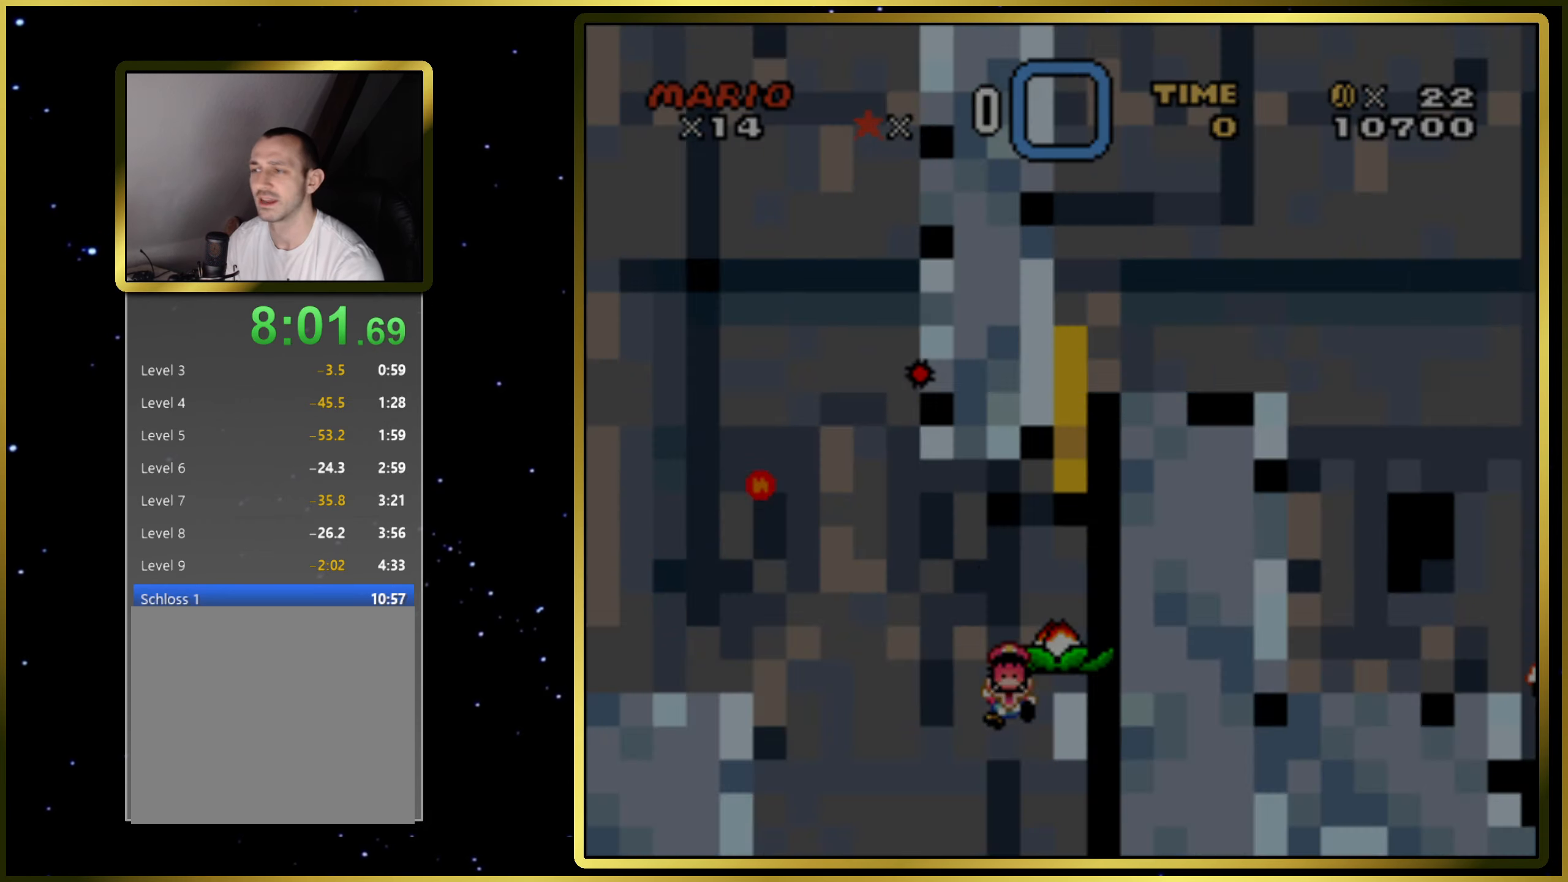
{"buttons": [], "right_stick": "center", "events": []}
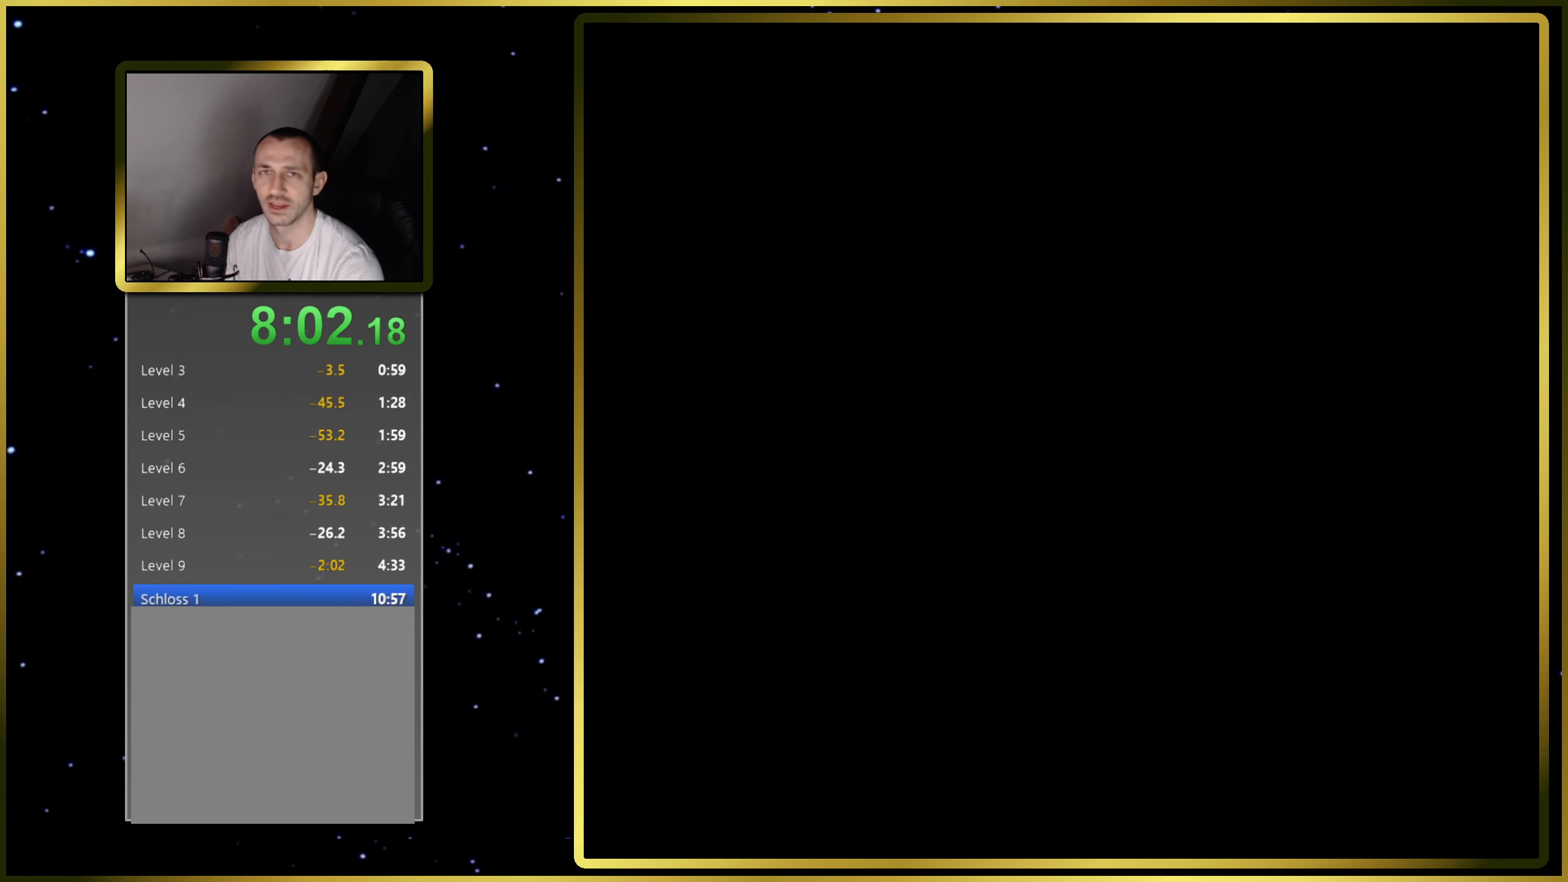
{"buttons": ["SQUARE"], "right_stick": "center", "events": [[100, "SQUARE", "down"]]}